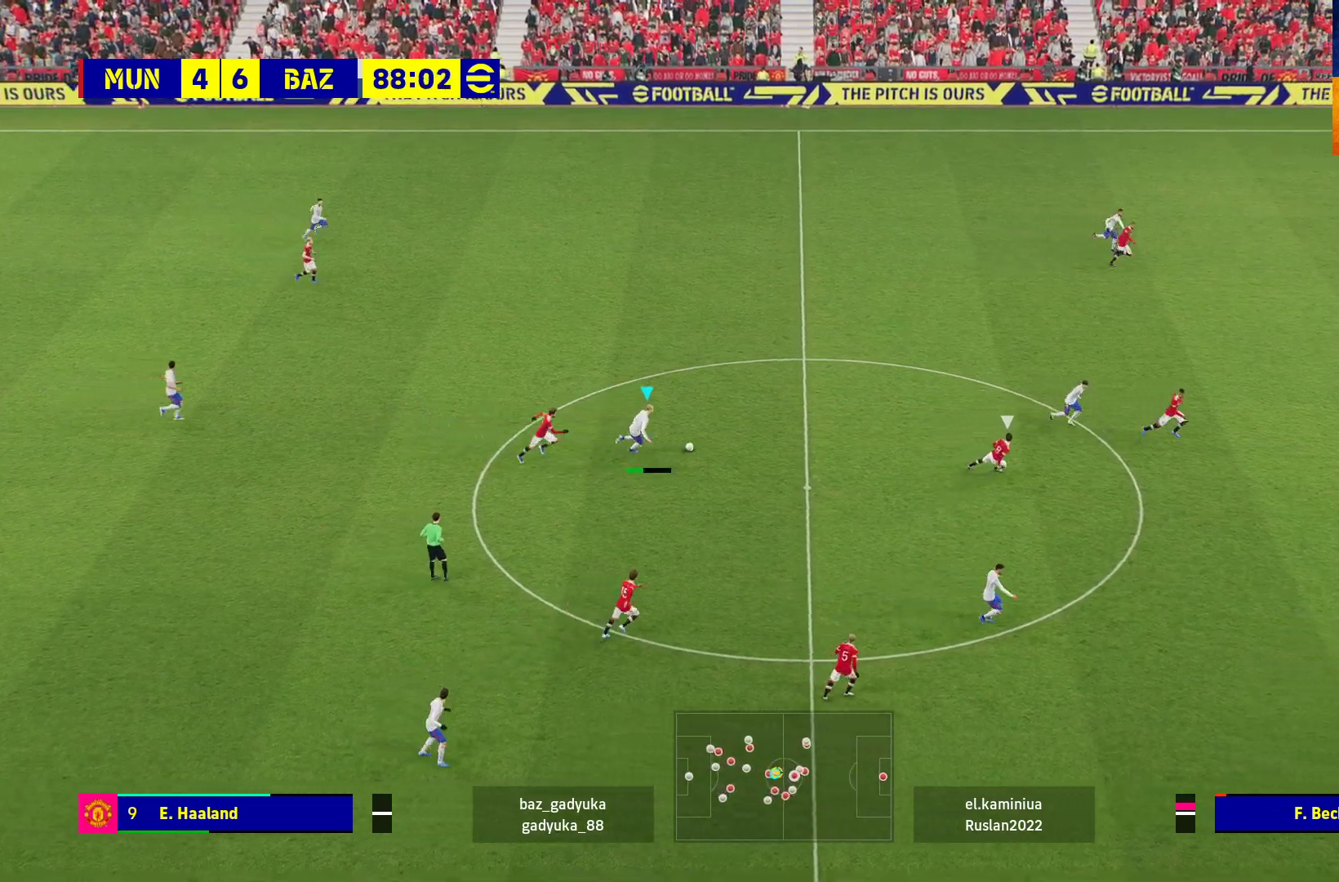
Gameplay with a controller (Xbox layout); each line is a JSON object with the inputs held at the frame after it. "events" lists button and stick changes between this image and that frame as [ms after this image, input, new state], when the widget could be followed in between.
{"buttons": ["R1", "L3"], "left_stick": "down-right", "right_stick": "center", "events": [[17, "Y", "up"]]}
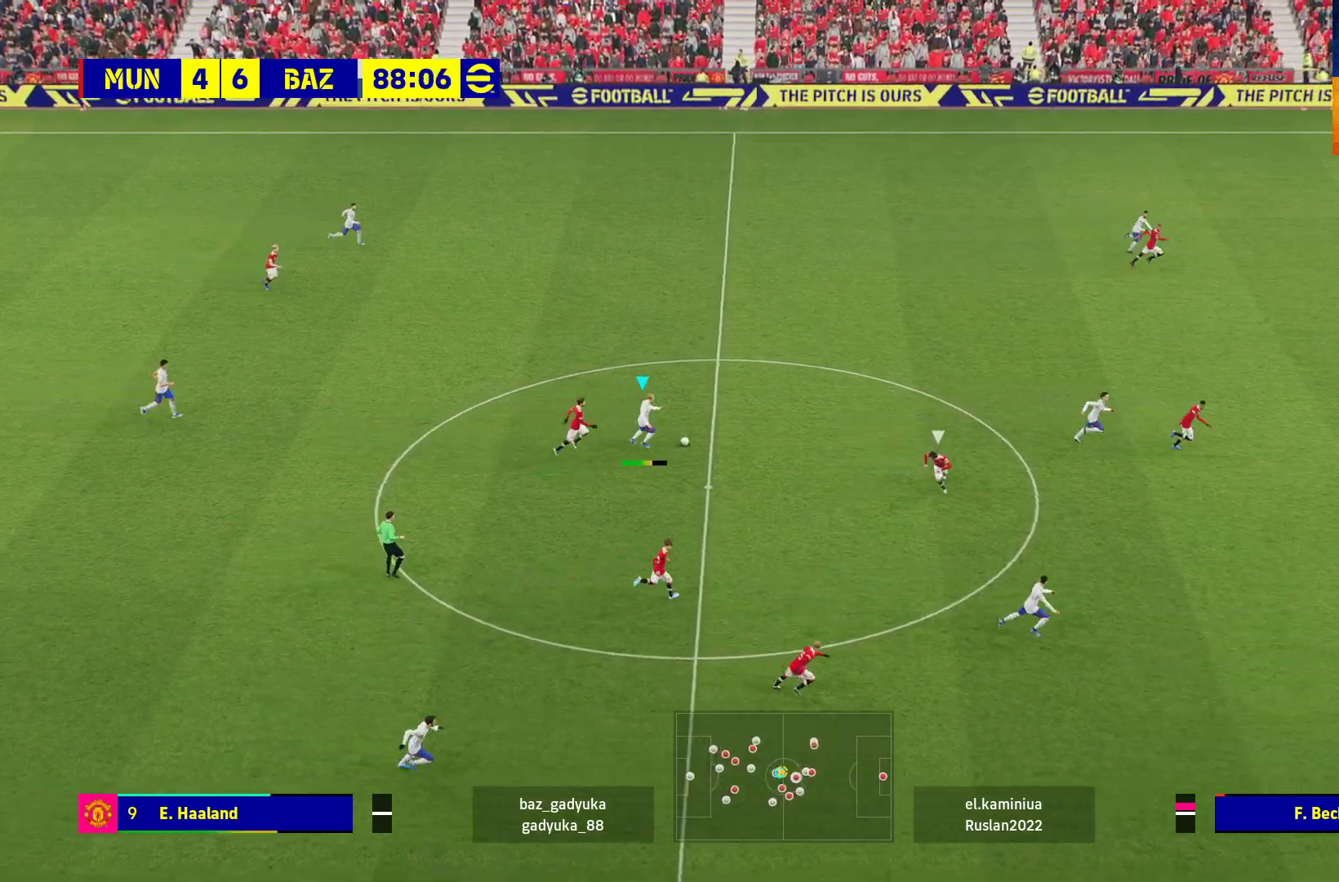
{"buttons": ["R1", "L3"], "left_stick": "down-right", "right_stick": "center", "events": []}
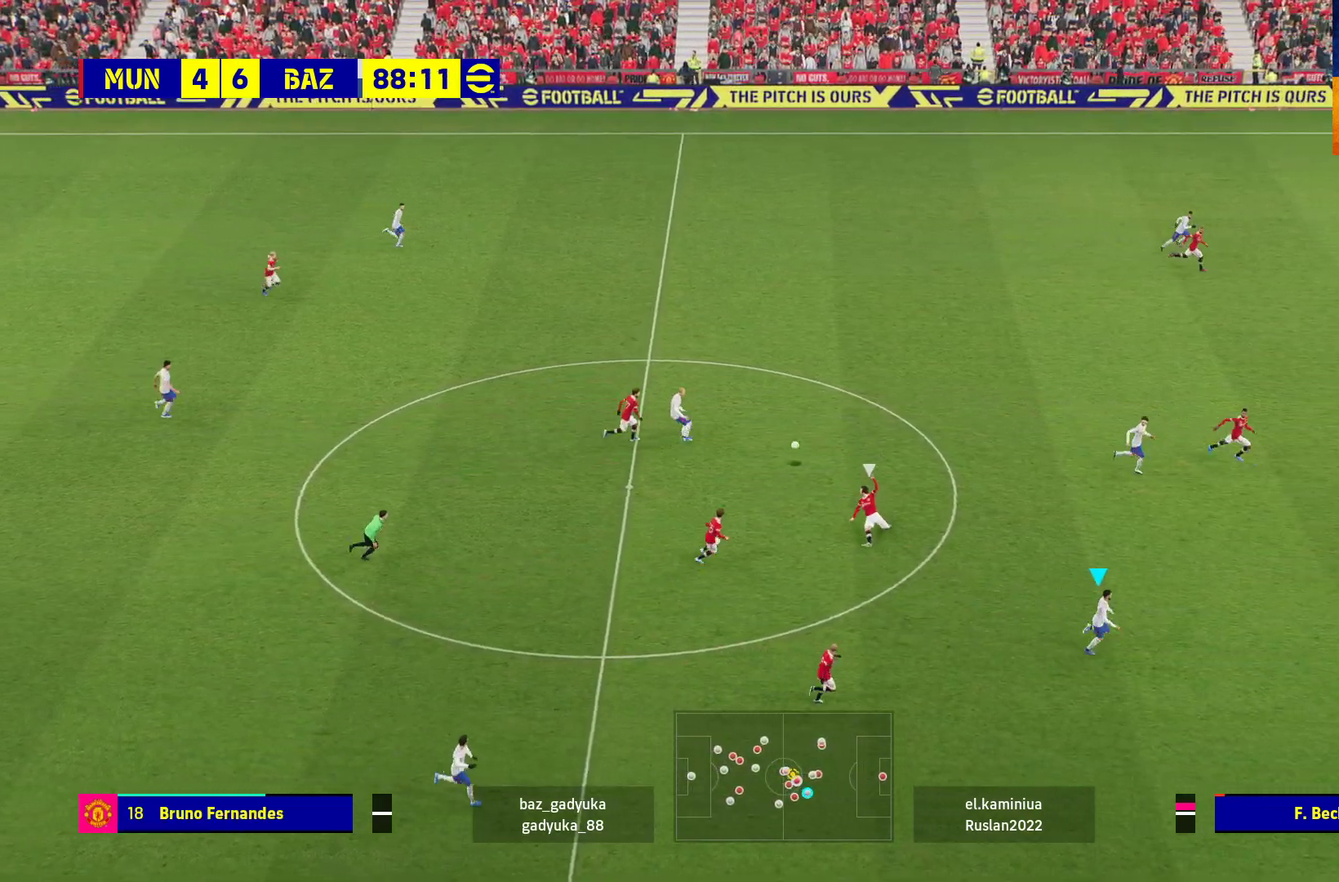
{"buttons": ["R1"], "left_stick": "right", "right_stick": "center", "events": [[200, "L3", "up"], [233, "left_stick", "right"]]}
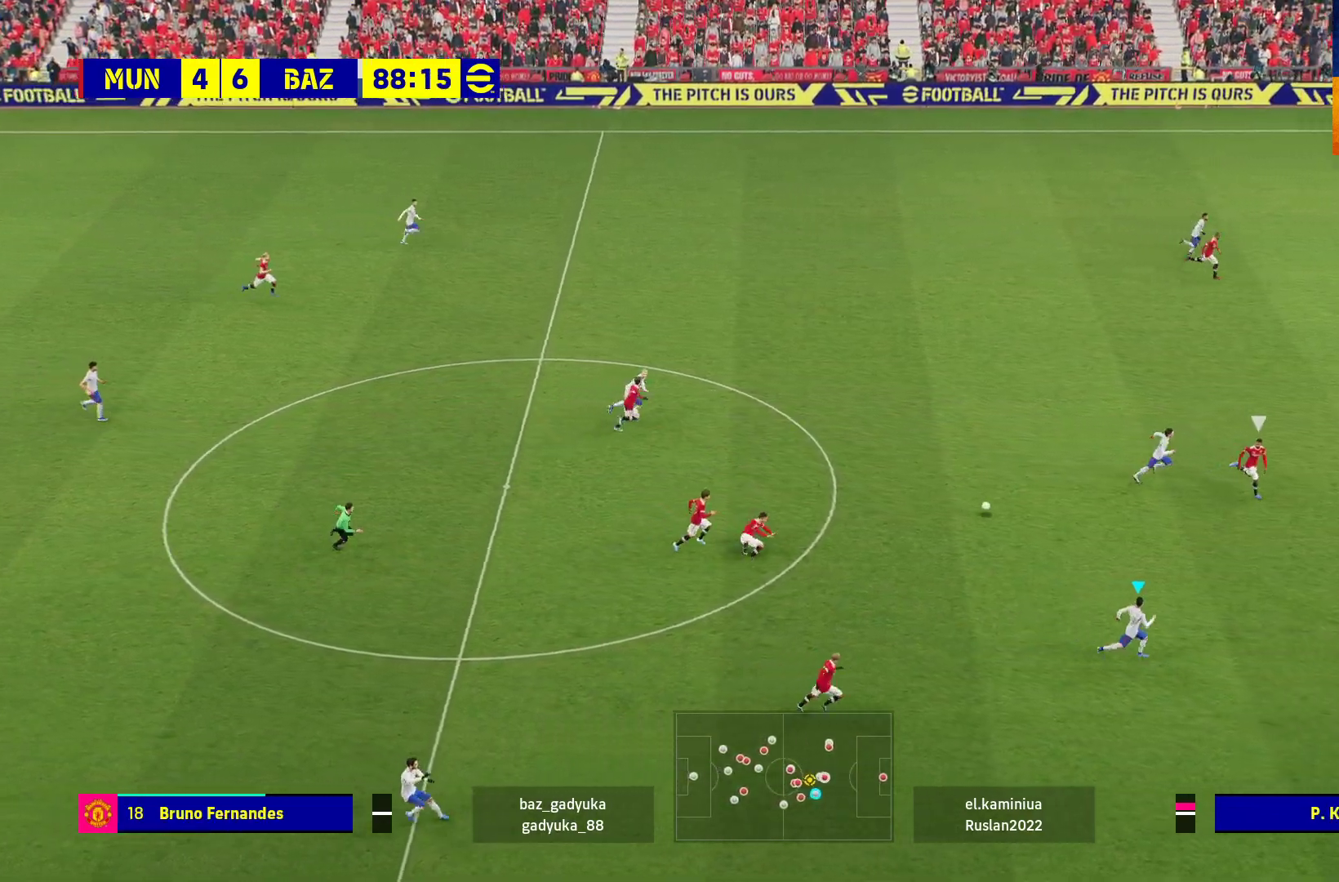
{"buttons": ["R1"], "left_stick": "right", "right_stick": "center", "events": []}
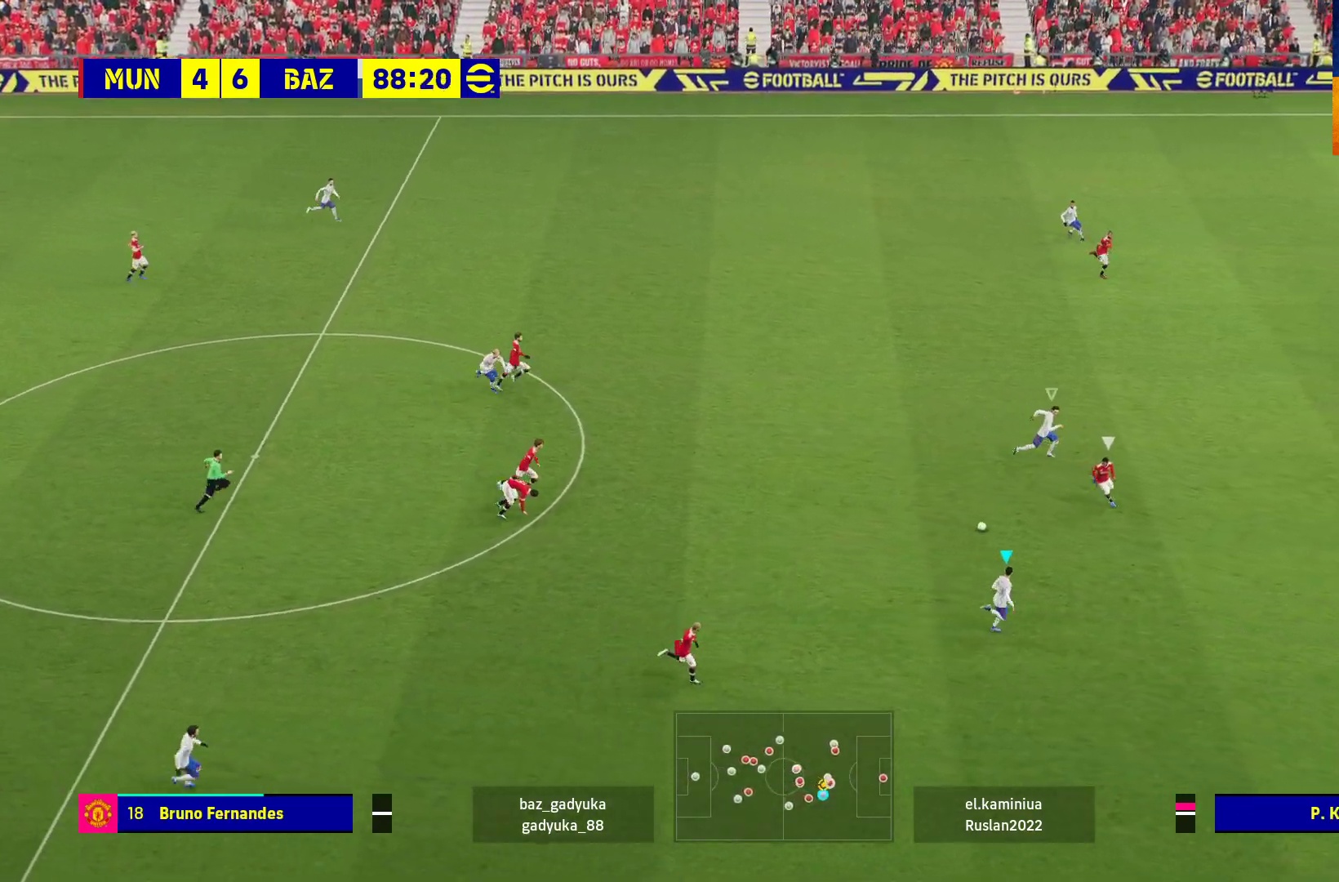
{"buttons": ["R1"], "left_stick": "right", "right_stick": "center", "events": []}
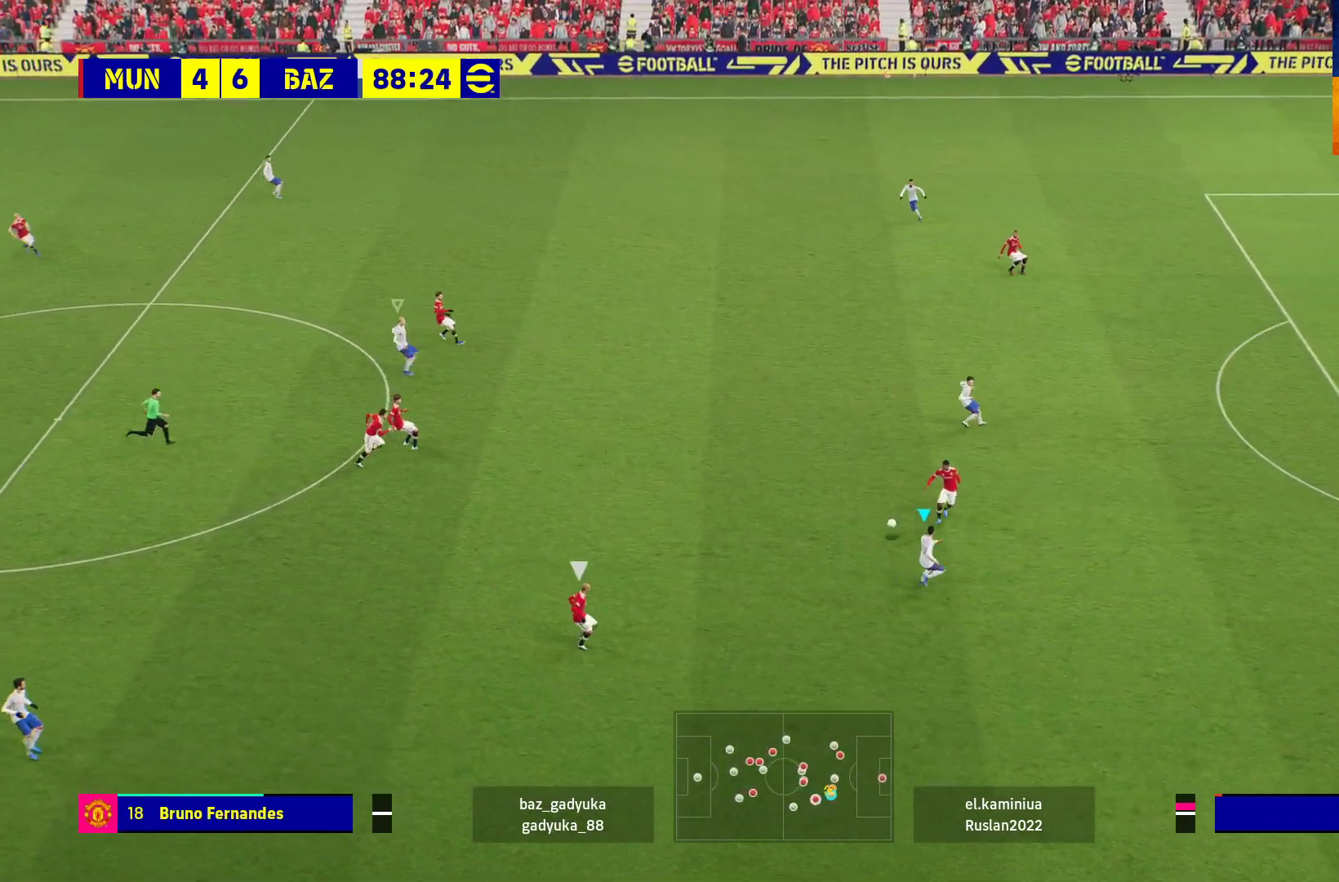
{"buttons": ["R1"], "left_stick": "right", "right_stick": "center", "events": []}
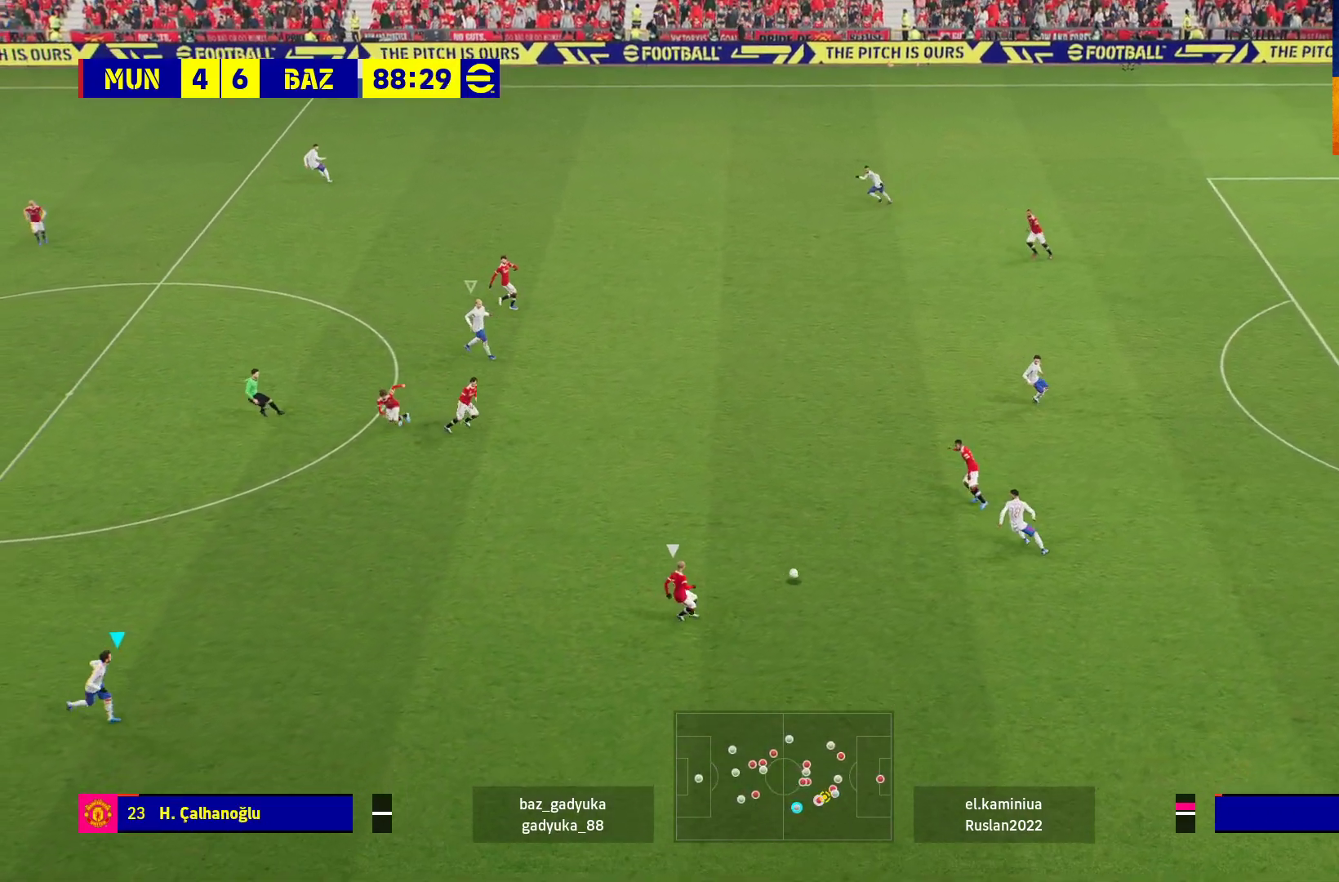
{"buttons": ["R1"], "left_stick": "up", "right_stick": "center", "events": [[67, "left_stick", "up-right"], [383, "left_stick", "up"]]}
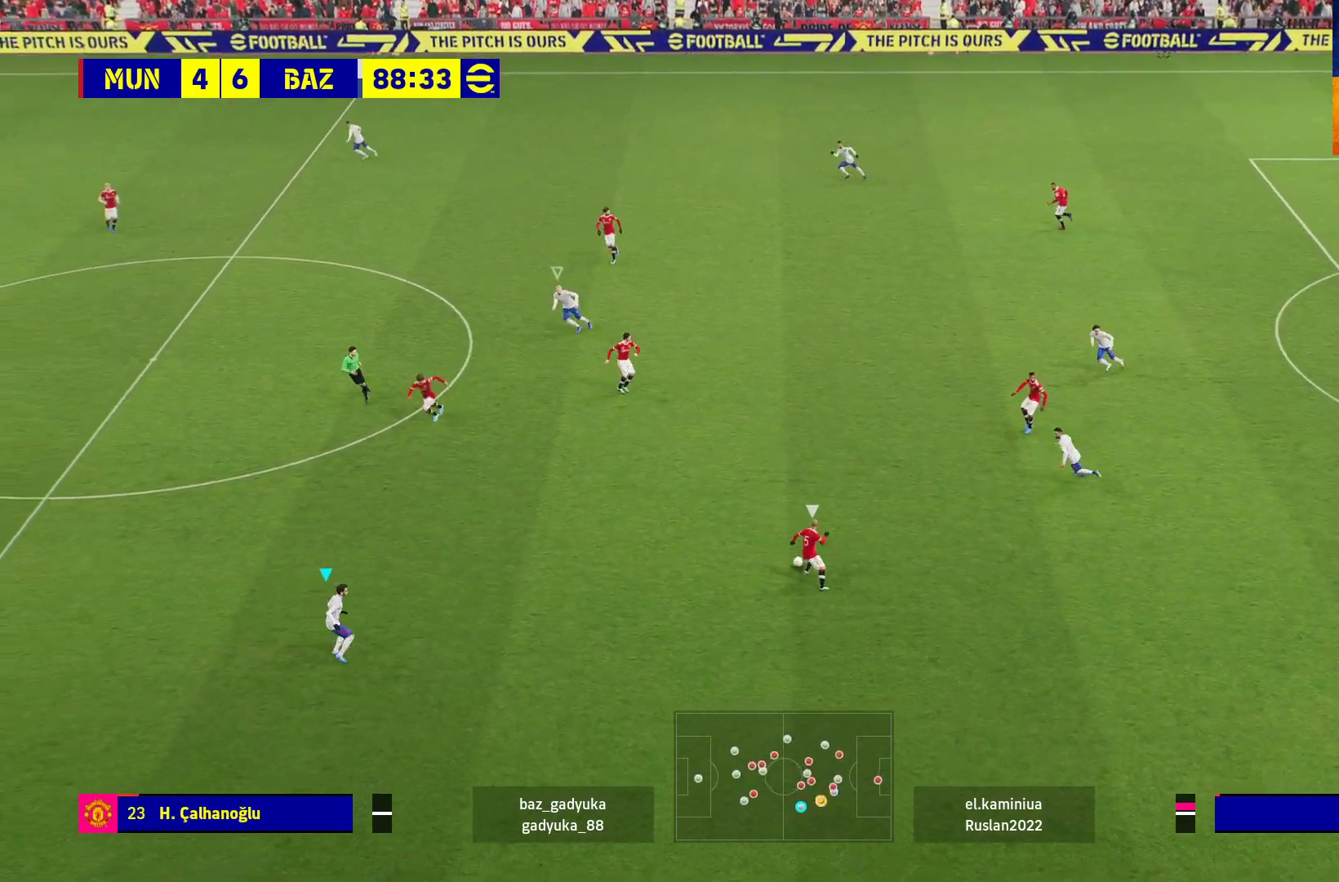
{"buttons": ["R1"], "left_stick": "up", "right_stick": "center", "events": []}
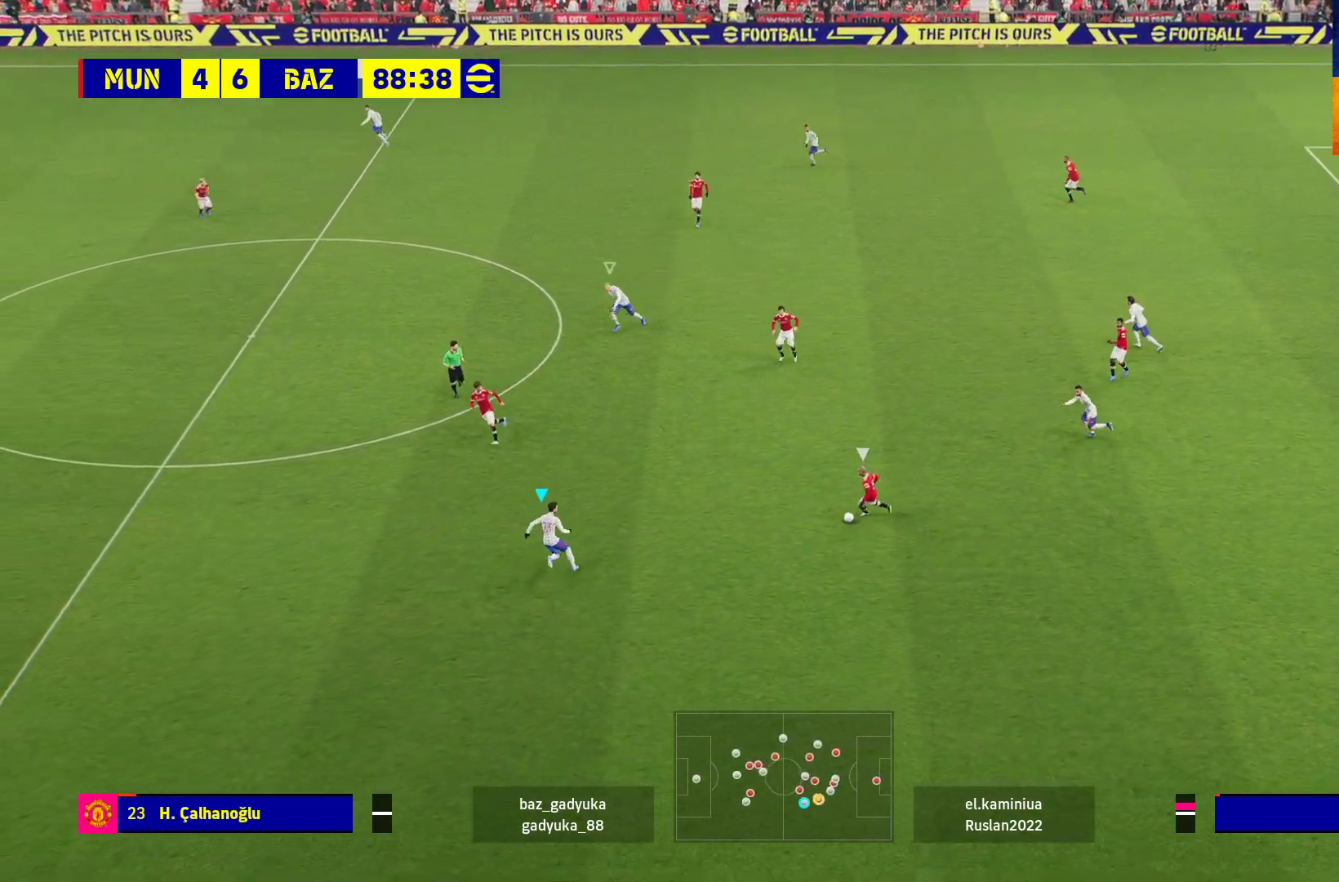
{"buttons": ["R1"], "left_stick": "left", "right_stick": "center", "events": [[300, "R1", "up"], [350, "left_stick", "left"], [500, "R1", "down"]]}
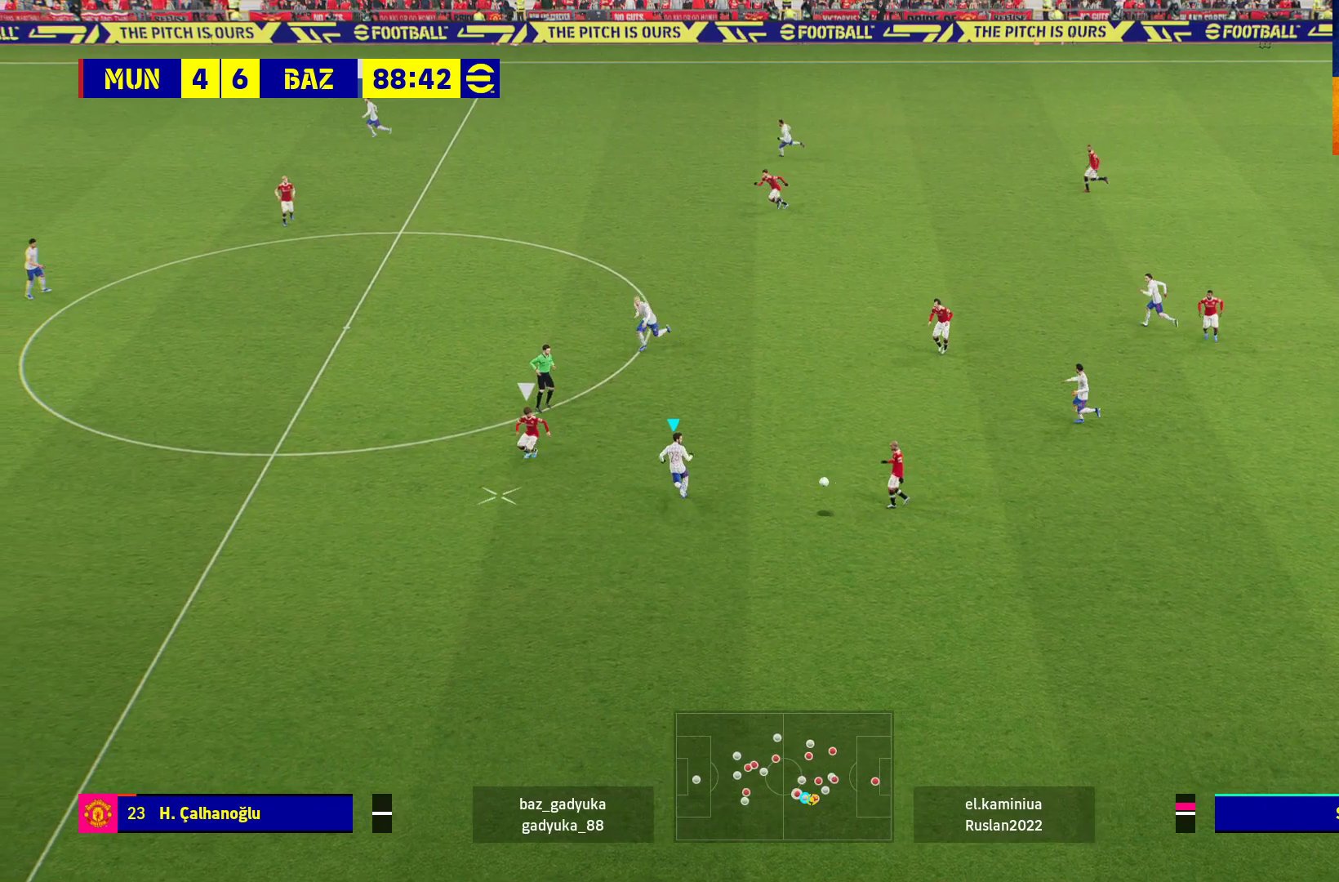
{"buttons": [], "left_stick": "left", "right_stick": "center", "events": [[183, "left_stick", "up-right"], [217, "R1", "up"], [267, "A", "down"], [433, "left_stick", "left"], [483, "A", "up"]]}
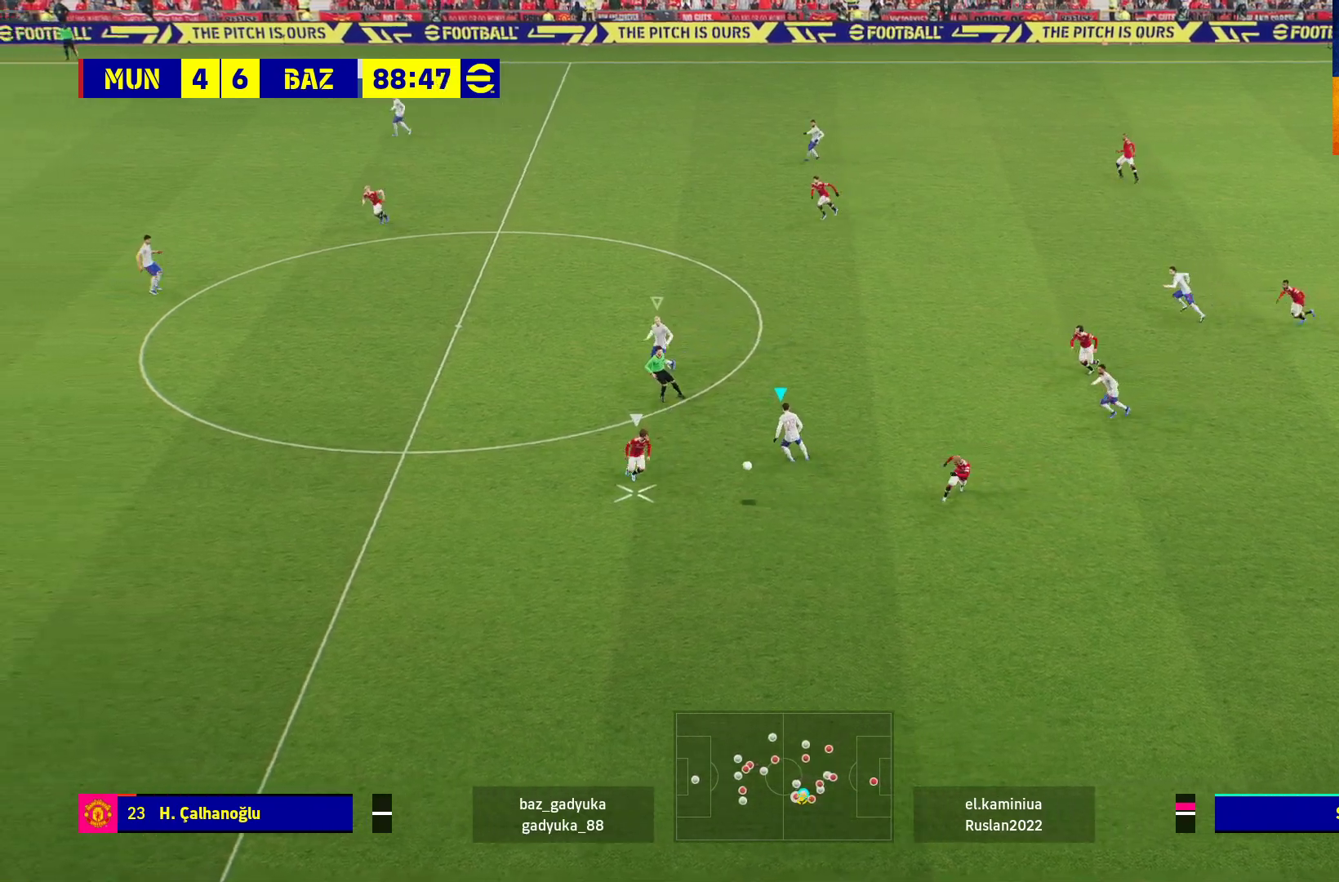
{"buttons": ["R1"], "left_stick": "left", "right_stick": "center", "events": [[167, "R1", "down"]]}
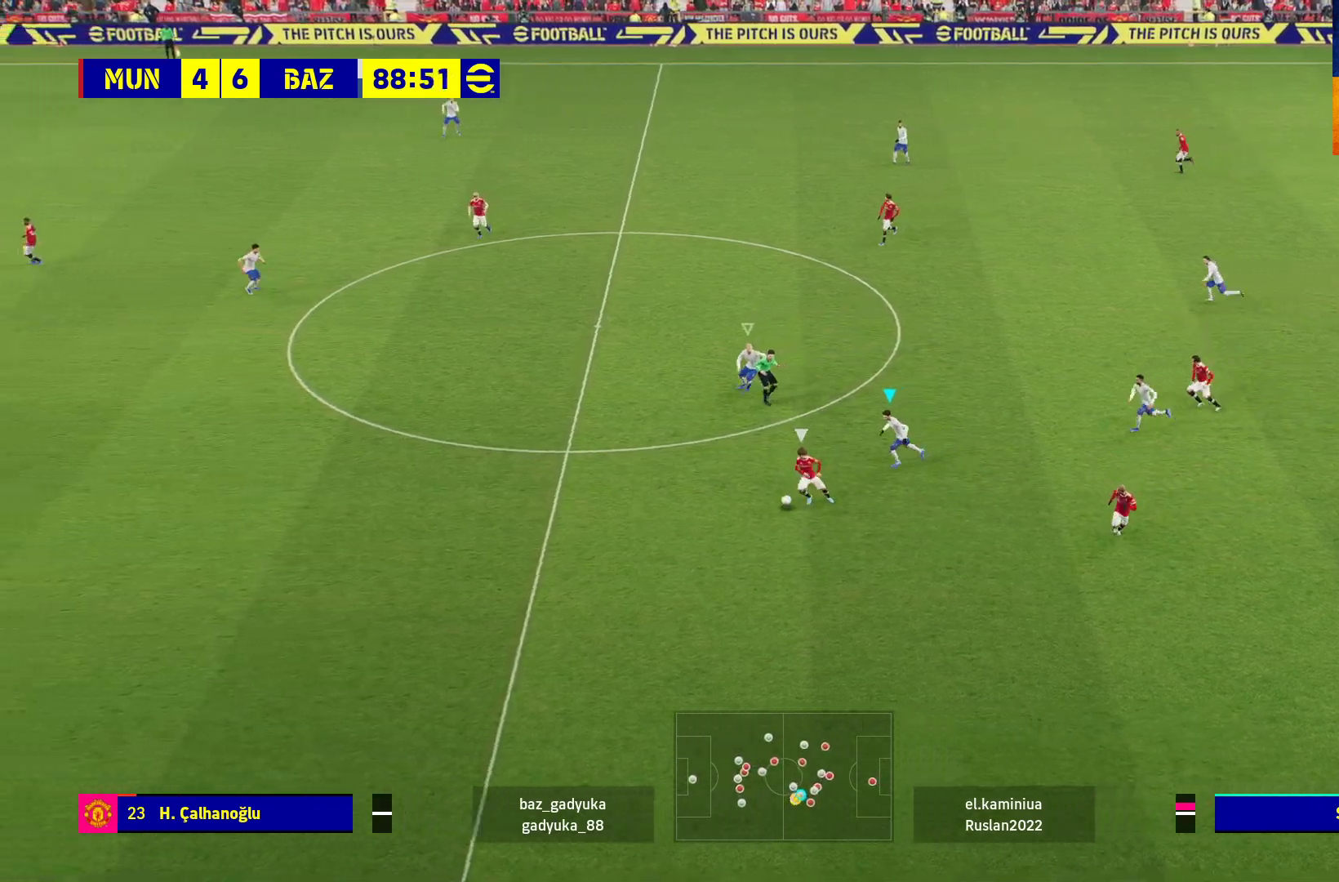
{"buttons": ["A", "R1"], "left_stick": "left", "right_stick": "center", "events": [[167, "L3", "down"], [283, "L3", "up"], [500, "A", "down"]]}
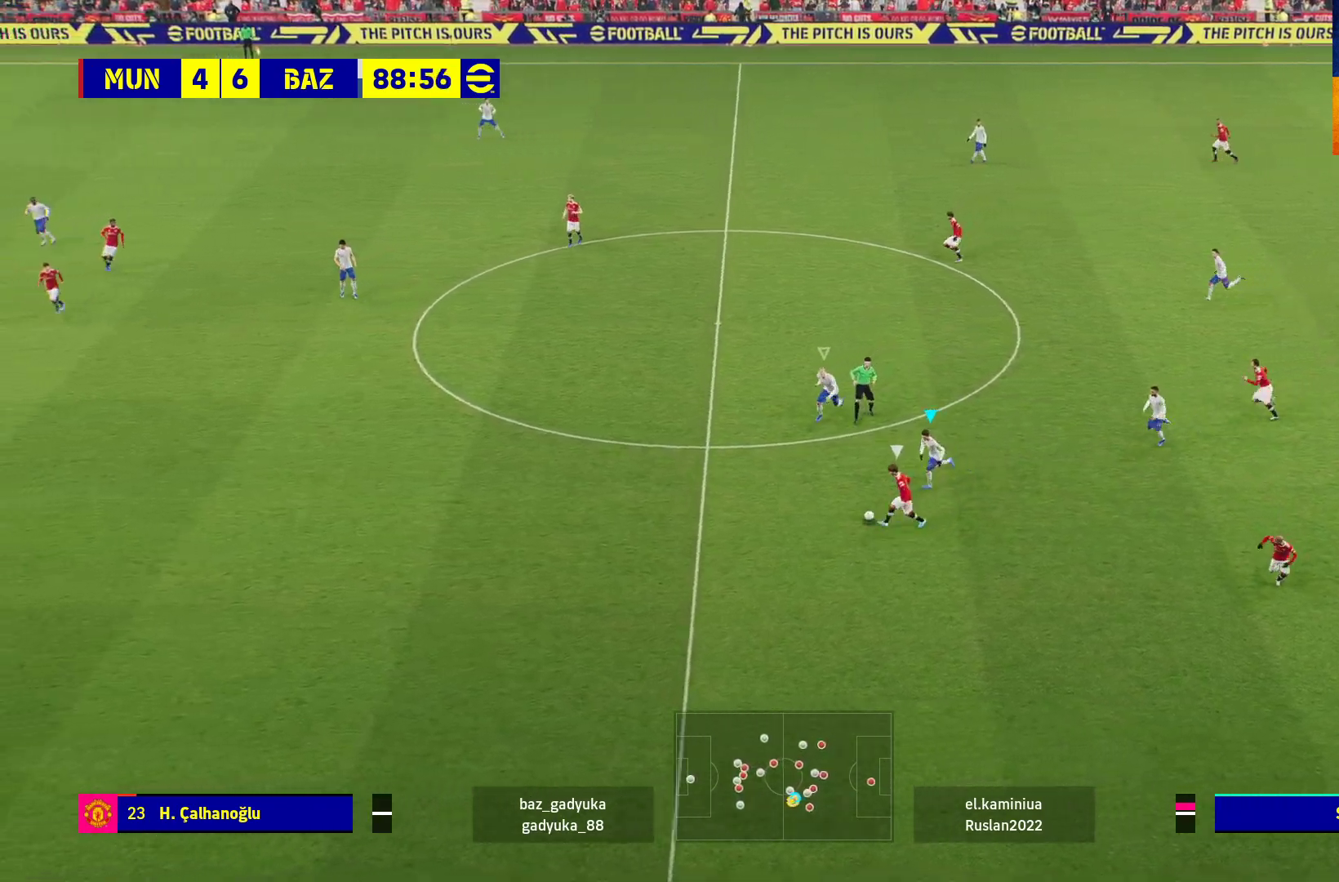
{"buttons": ["R1"], "left_stick": "right", "right_stick": "center", "events": [[283, "left_stick", "center"], [350, "left_stick", "right"], [483, "A", "up"]]}
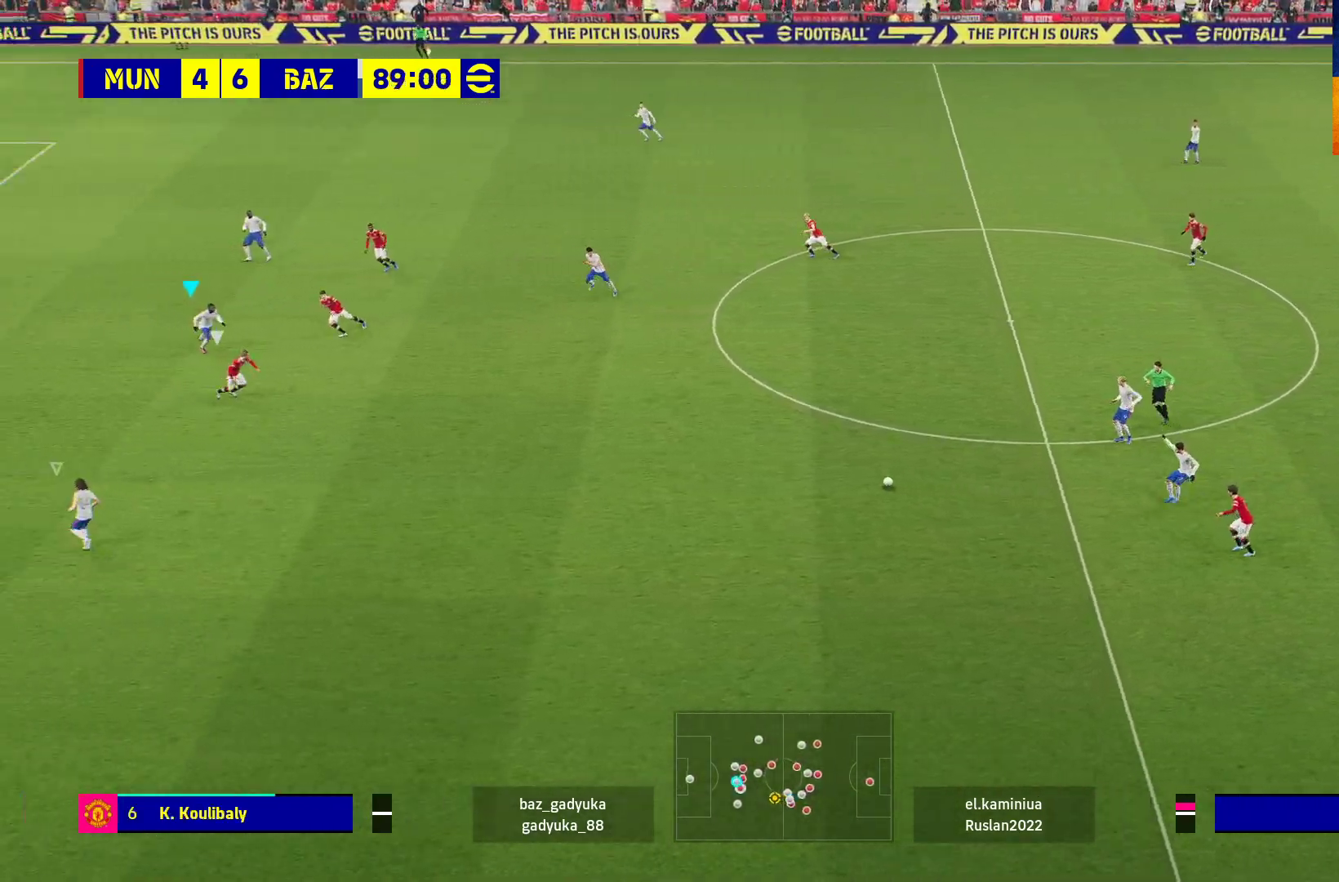
{"buttons": ["R1"], "left_stick": "down-right", "right_stick": "center", "events": [[450, "left_stick", "down-right"]]}
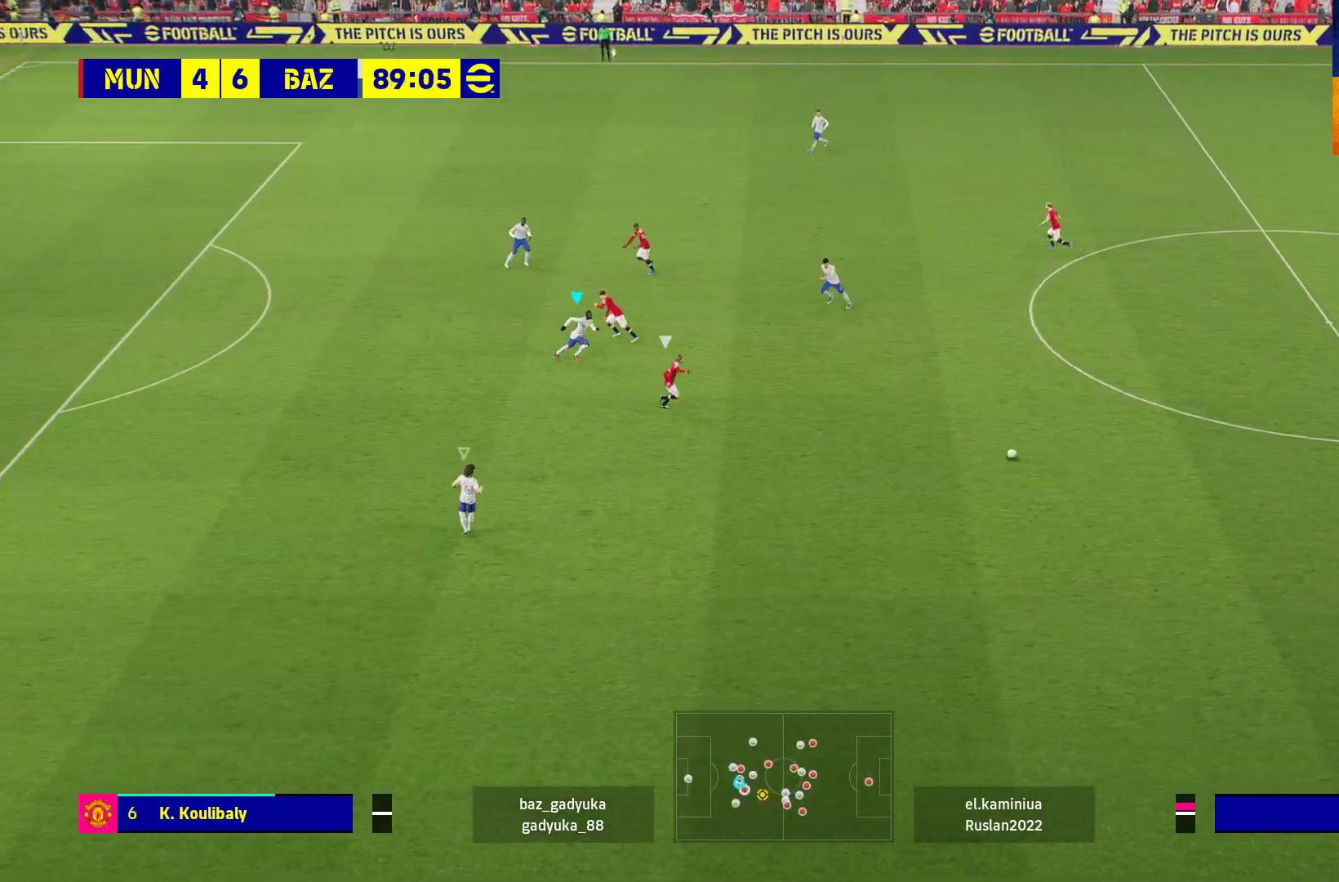
{"buttons": ["L2", "R1", "L3"], "left_stick": "down-right", "right_stick": "center", "events": [[367, "L2", "down"], [450, "L3", "down"]]}
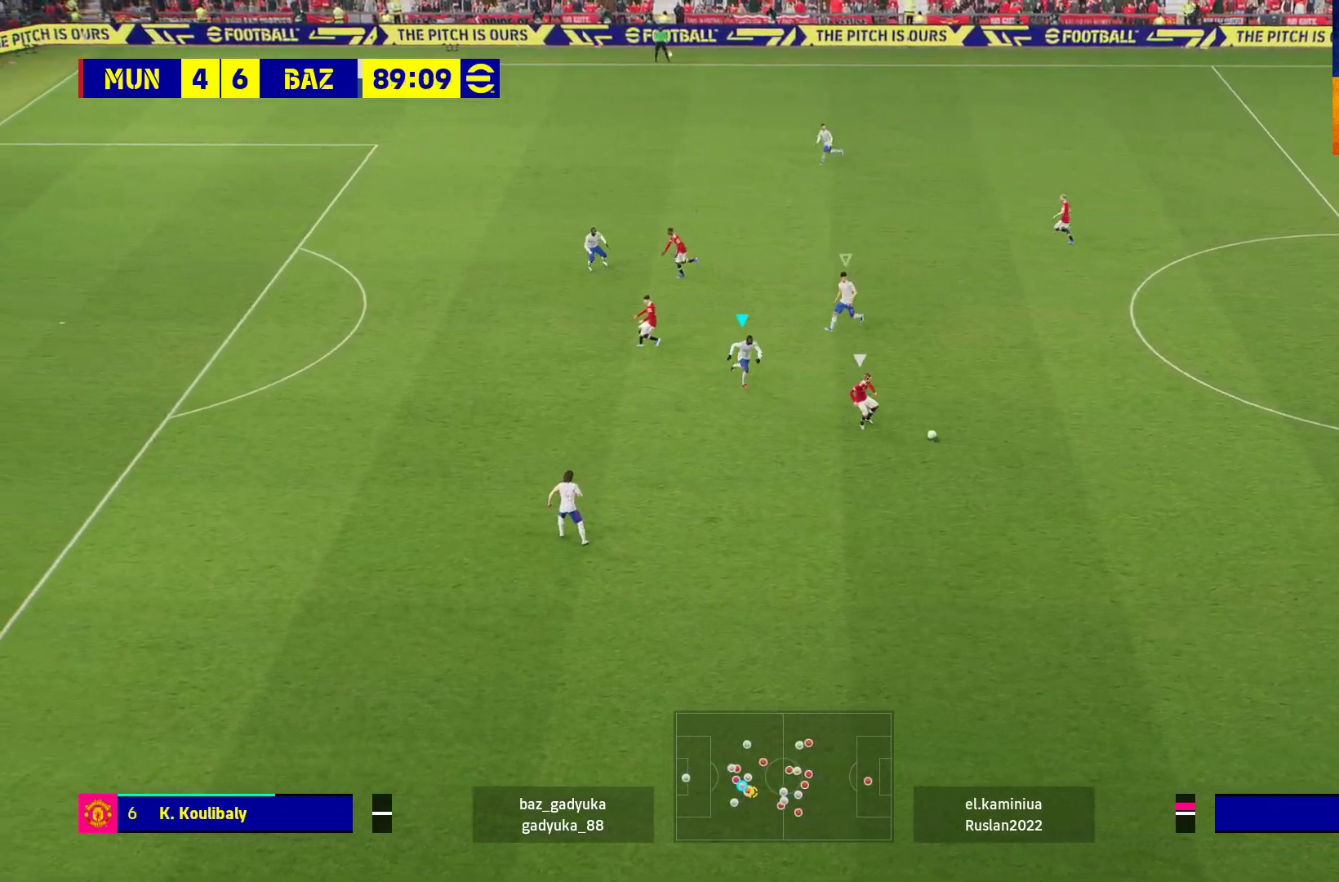
{"buttons": ["L2", "L3"], "left_stick": "down-right", "right_stick": "center", "events": [[250, "R1", "up"]]}
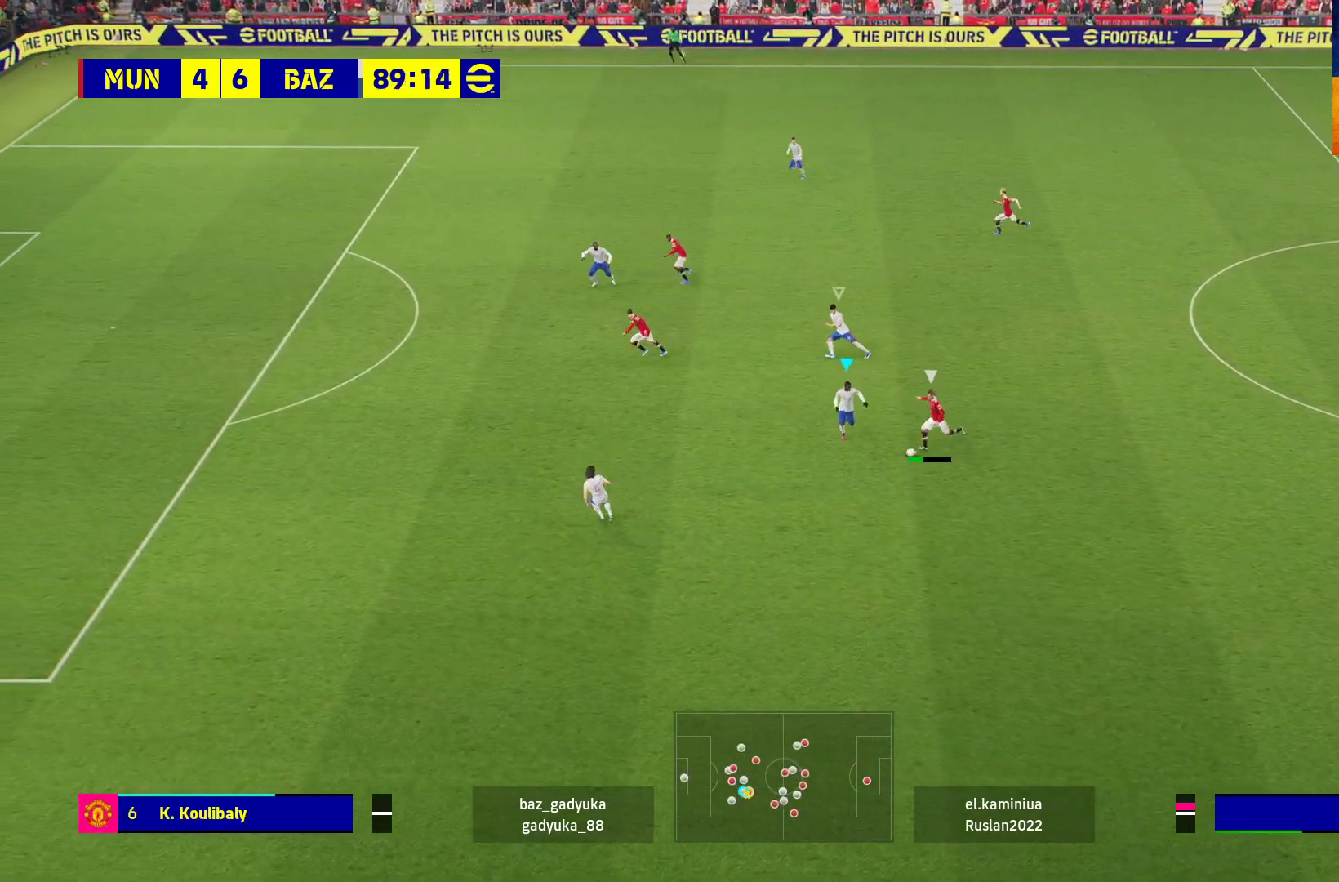
{"buttons": ["L2", "R1", "L3"], "left_stick": "down-right", "right_stick": "center", "events": [[417, "R1", "down"]]}
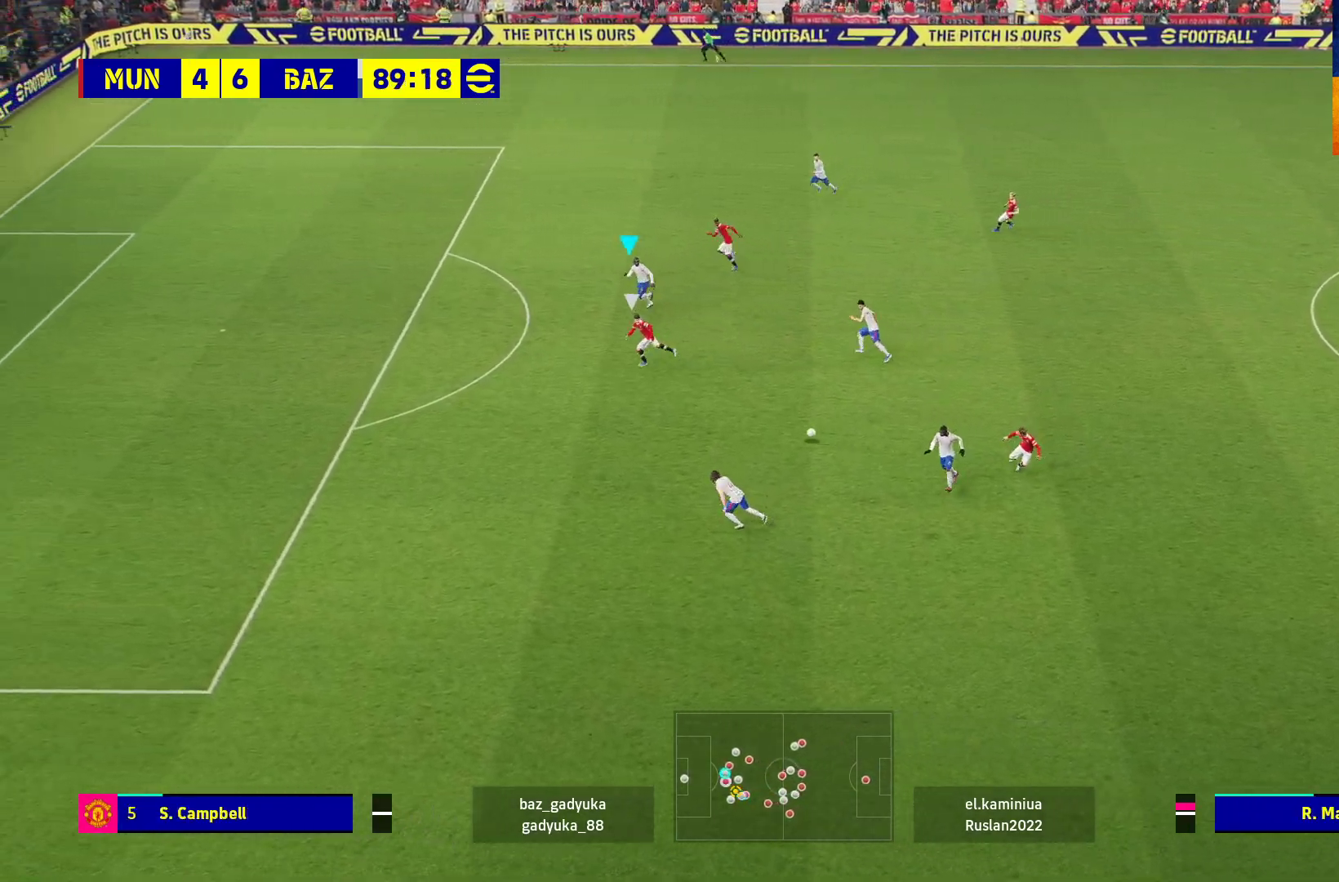
{"buttons": ["R1", "L3"], "left_stick": "down-left", "right_stick": "center", "events": [[217, "L3", "up"], [233, "L2", "up"], [233, "left_stick", "down-left"], [267, "L3", "down"]]}
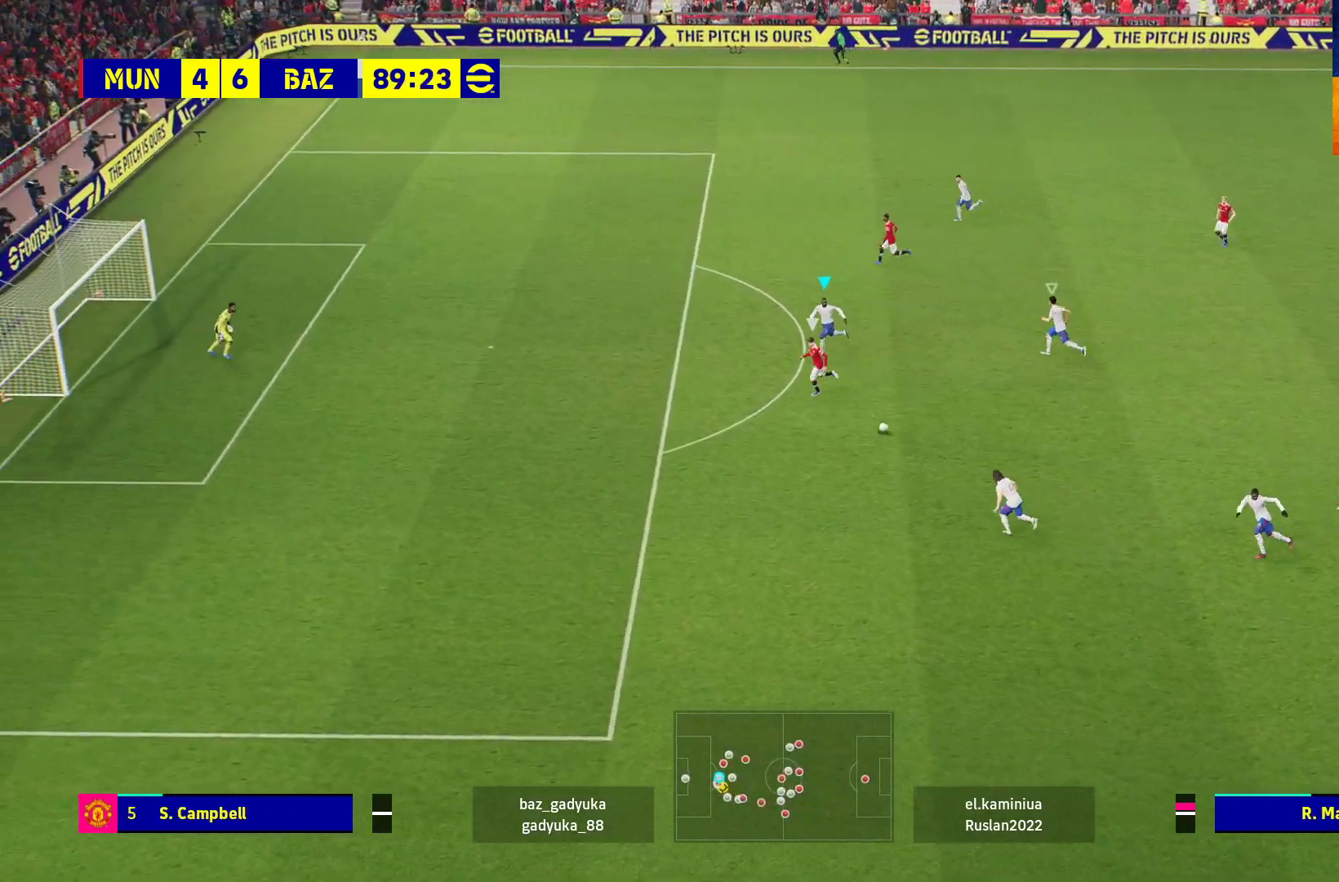
{"buttons": ["R1"], "left_stick": "left", "right_stick": "center", "events": [[200, "L3", "up"], [317, "left_stick", "left"]]}
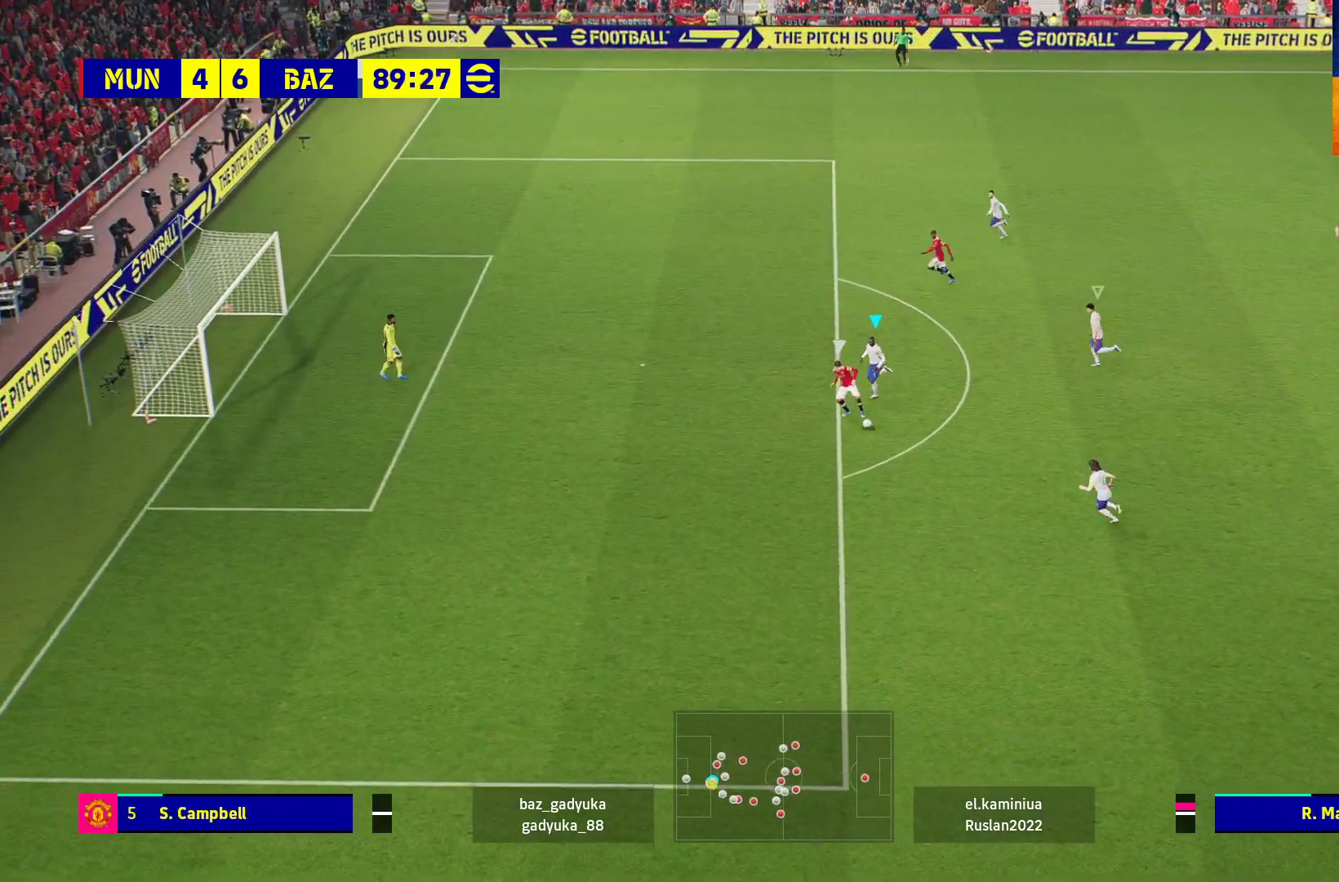
{"buttons": ["L2", "R1", "L3"], "left_stick": "down-left", "right_stick": "center", "events": [[283, "L2", "down"], [417, "L3", "down"], [467, "left_stick", "down-left"]]}
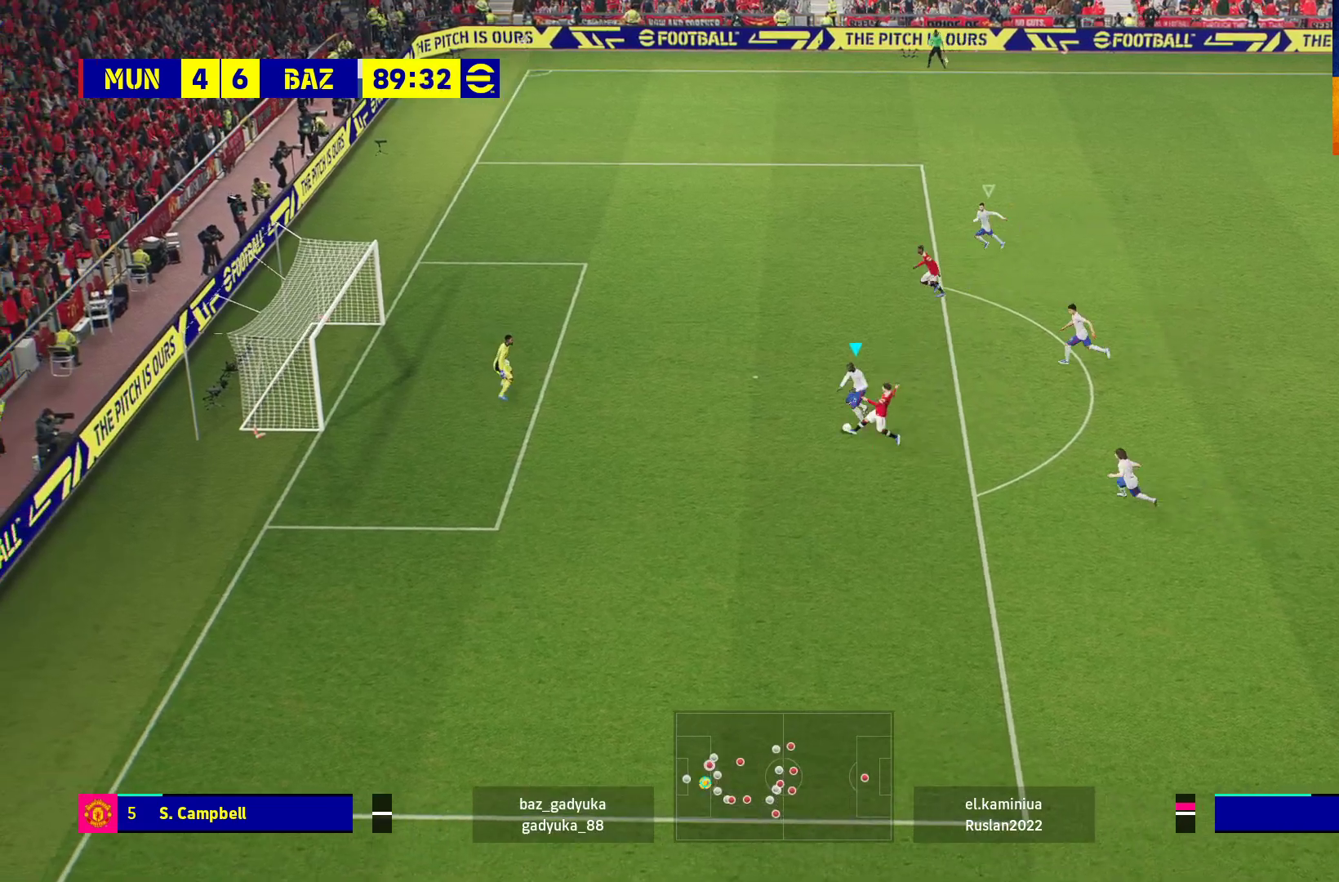
{"buttons": ["L2", "R1", "L3"], "left_stick": "down-left", "right_stick": "center", "events": []}
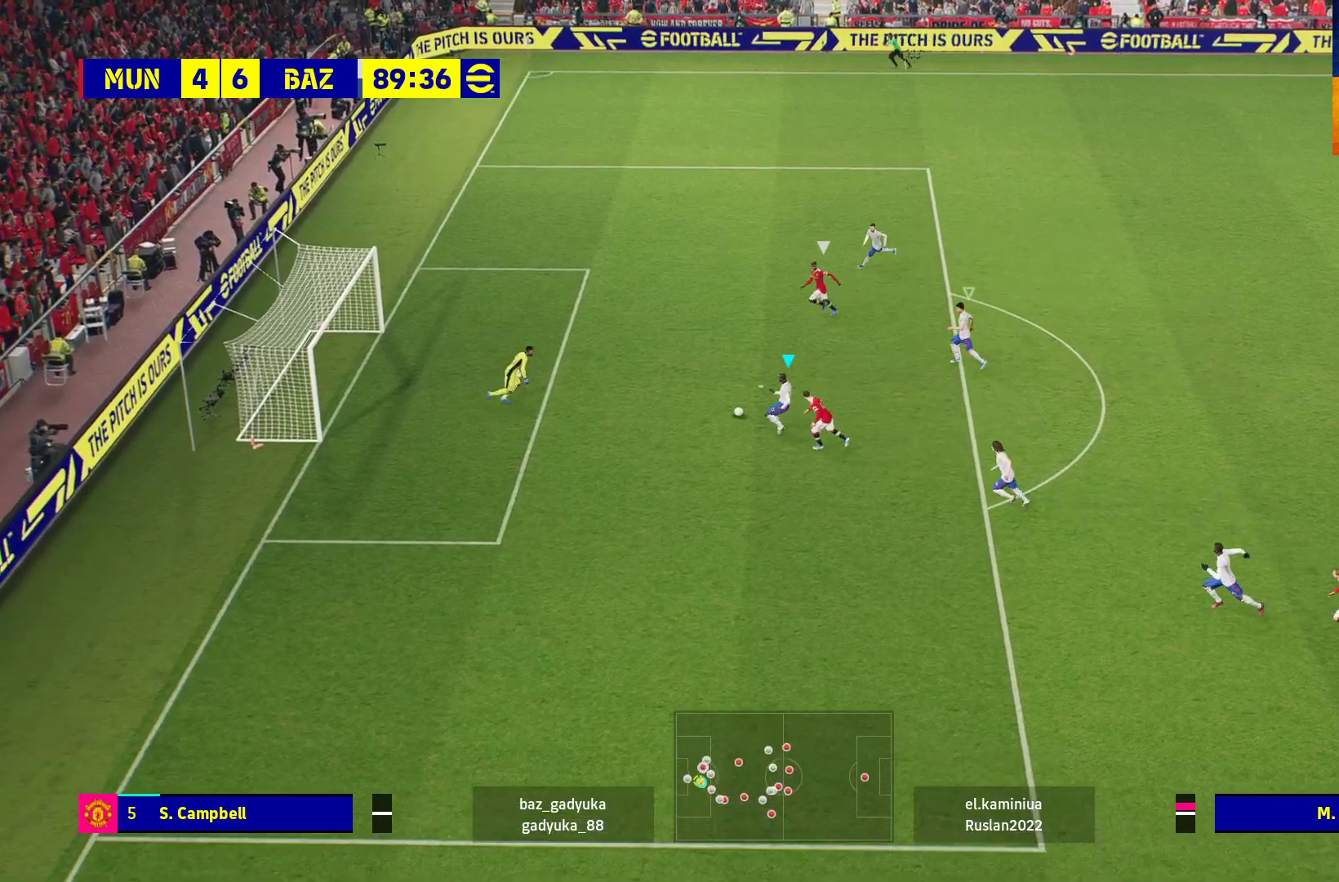
{"buttons": ["R1"], "left_stick": "up-right", "right_stick": "center", "events": [[50, "L3", "up"], [100, "L2", "up"], [133, "left_stick", "up-left"], [217, "left_stick", "up-right"]]}
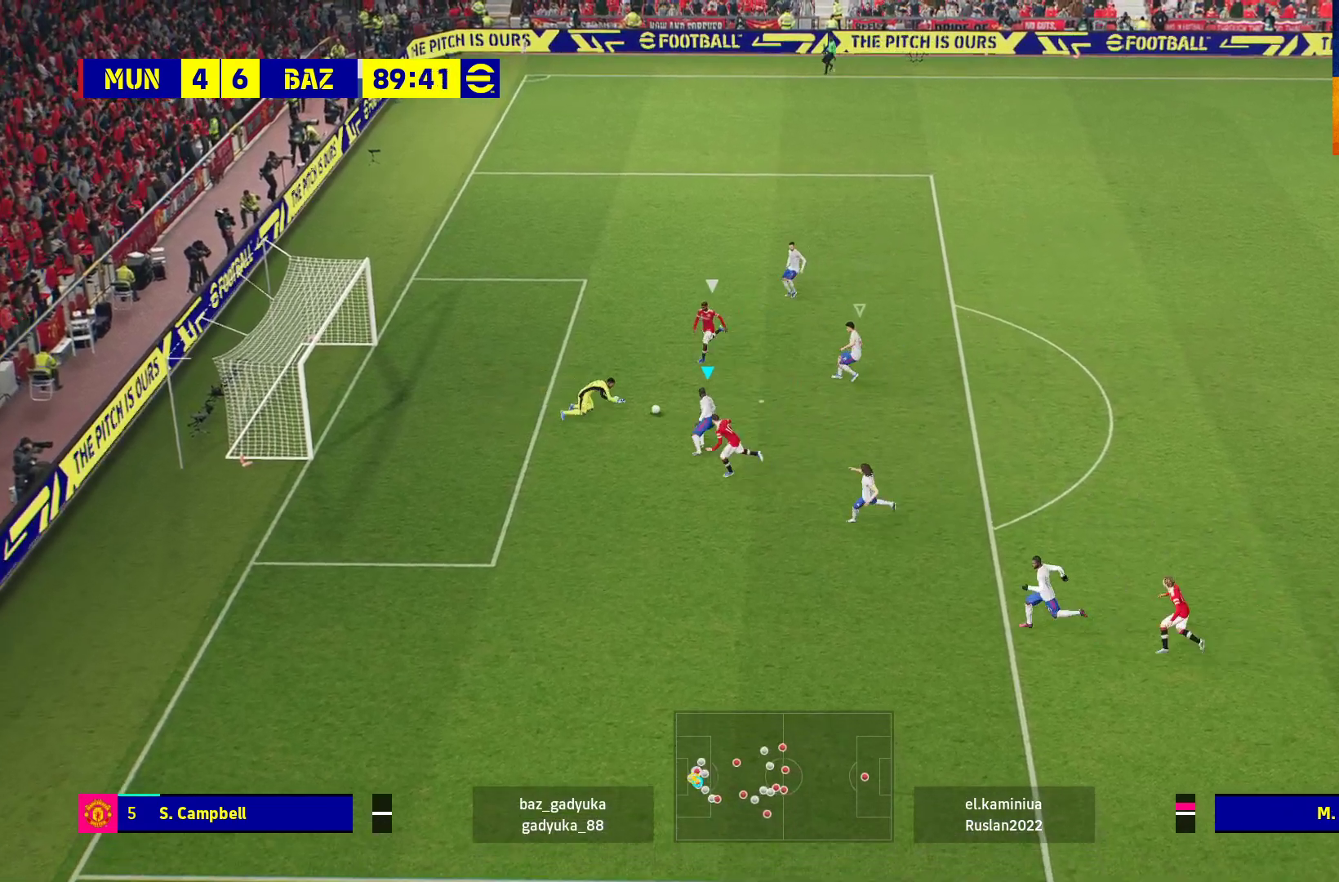
{"buttons": ["R1"], "left_stick": "right", "right_stick": "center", "events": [[133, "left_stick", "right"]]}
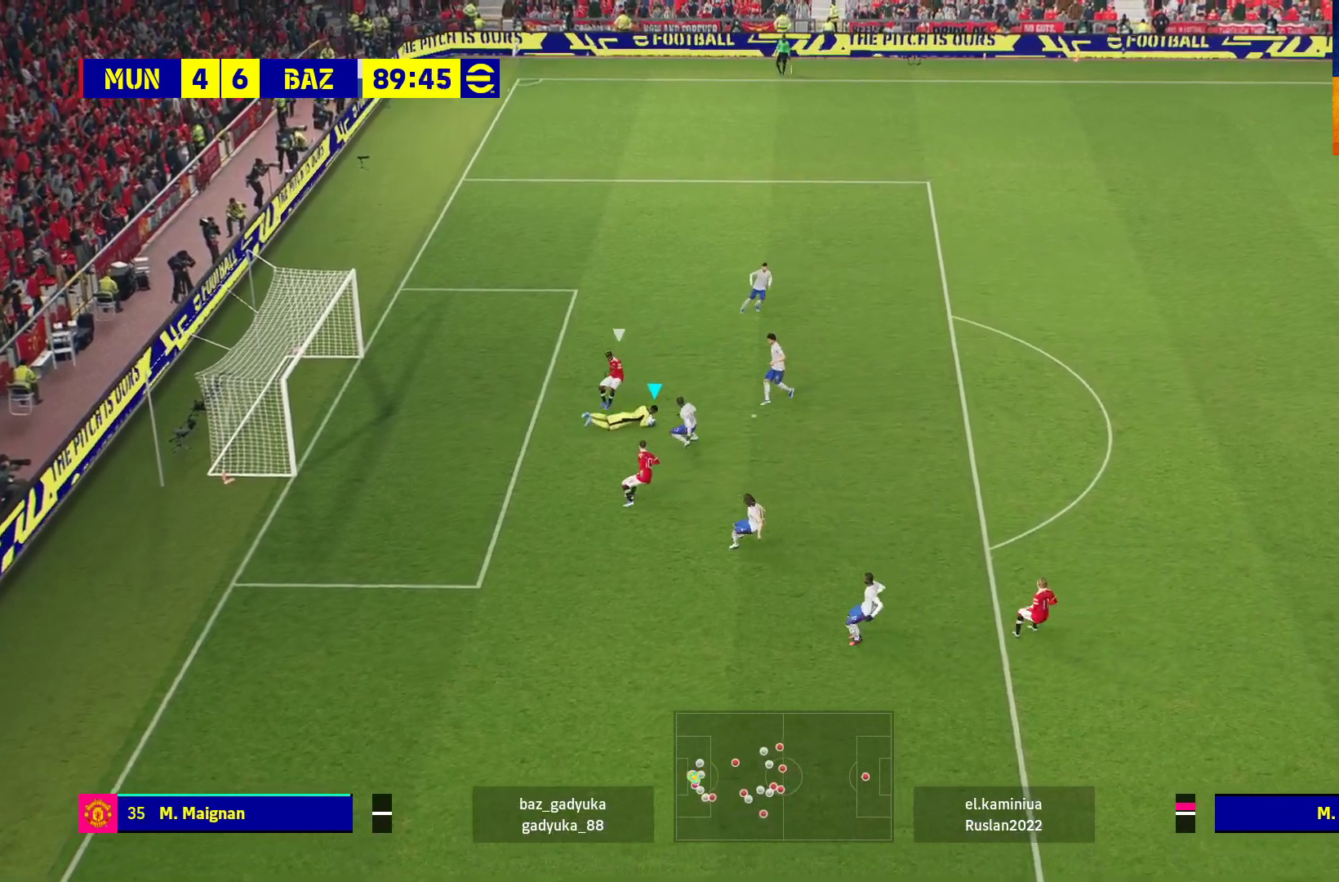
{"buttons": ["R1"], "left_stick": "right", "right_stick": "center", "events": []}
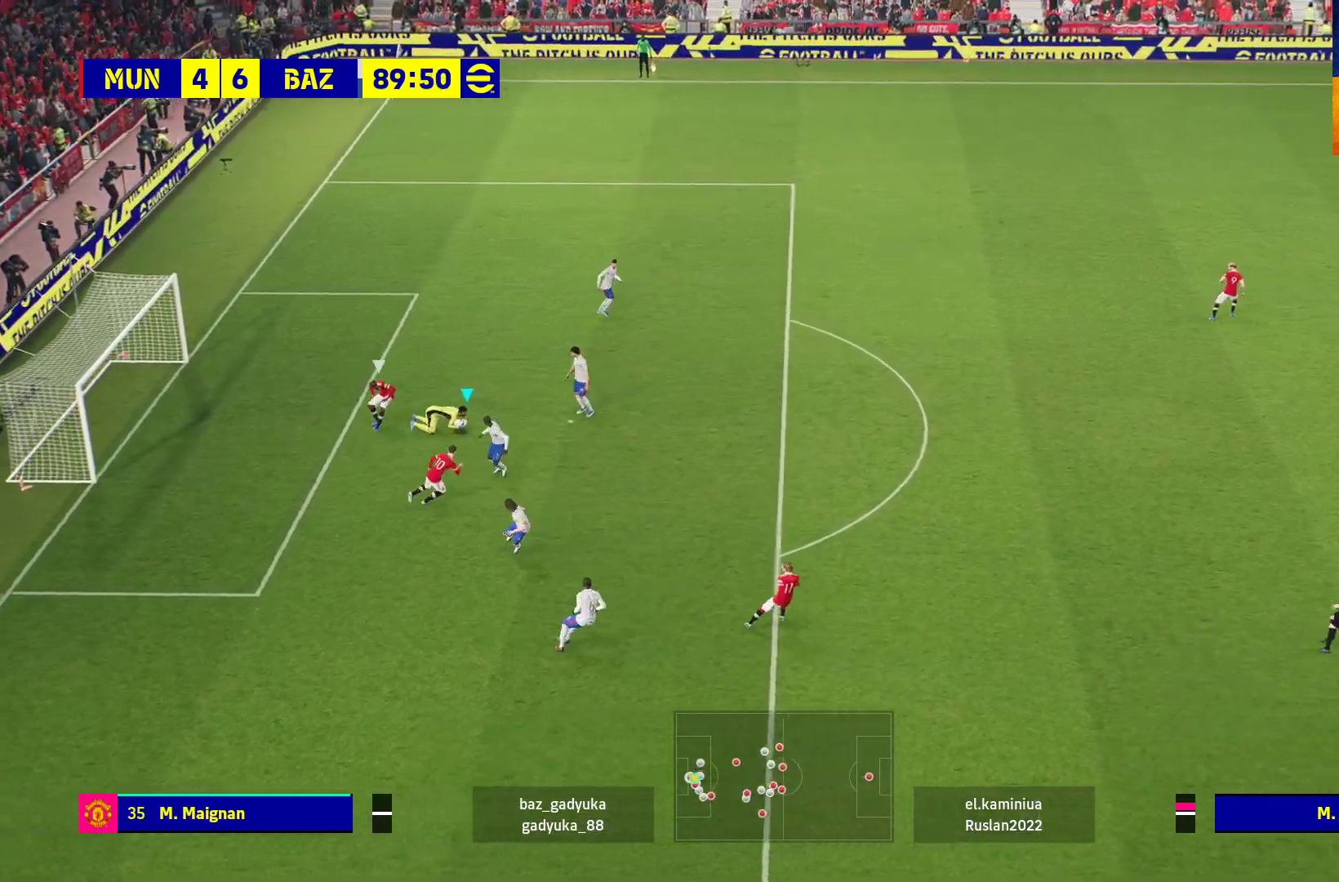
{"buttons": ["R1"], "left_stick": "right", "right_stick": "center", "events": []}
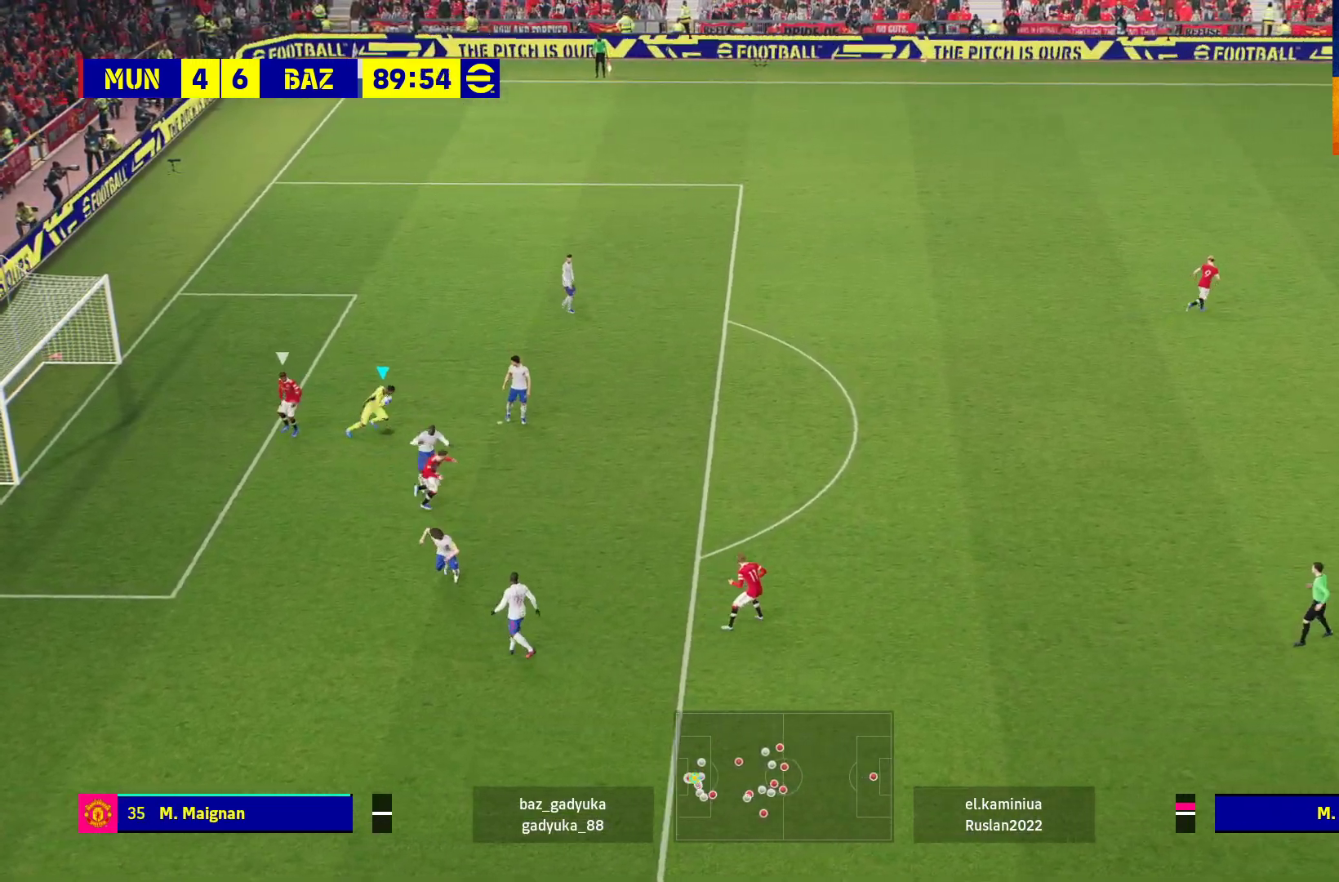
{"buttons": ["R1"], "left_stick": "up-right", "right_stick": "center", "events": [[233, "left_stick", "up-right"], [283, "B", "down"], [383, "B", "up"]]}
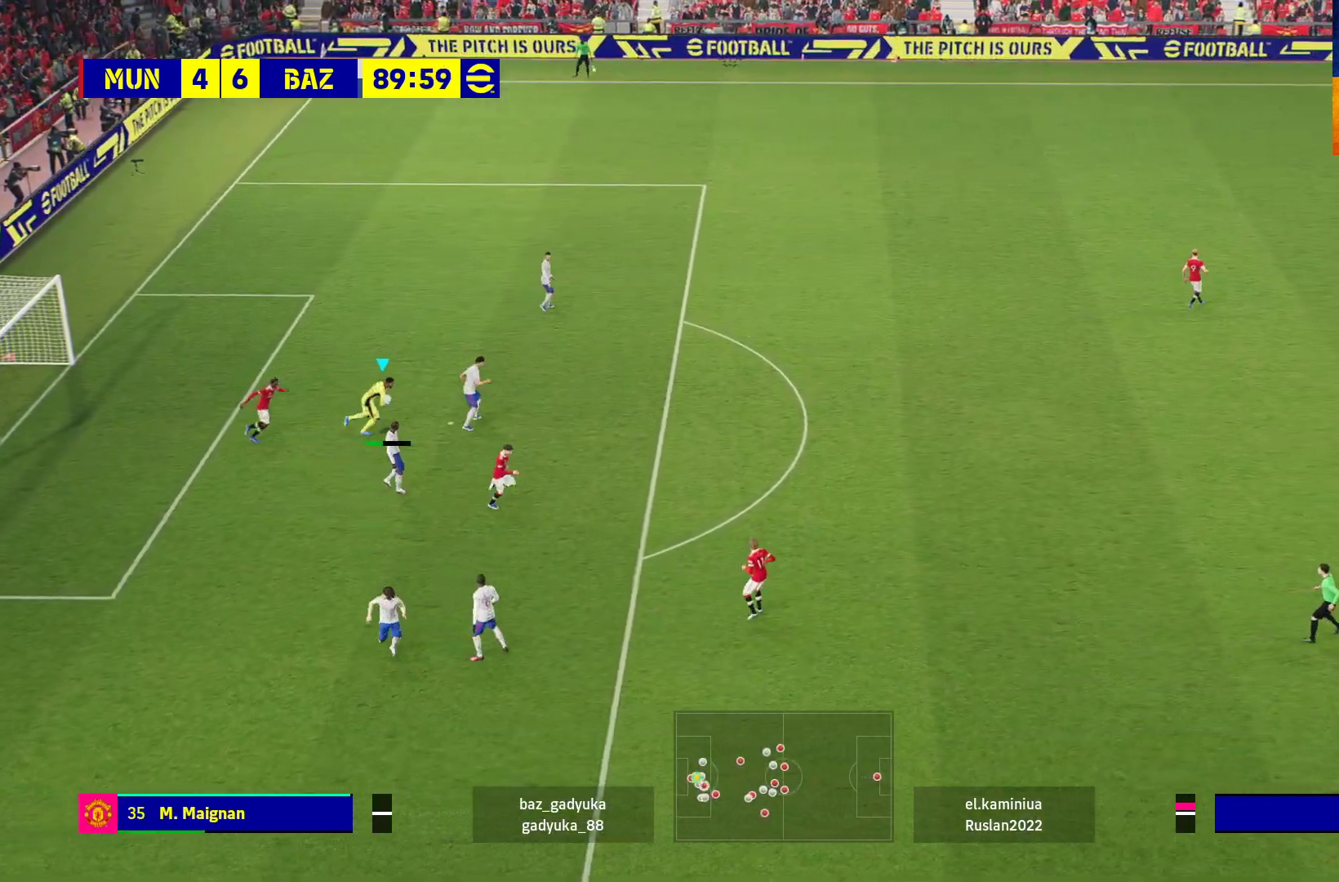
{"buttons": ["R1", "L3"], "left_stick": "up-right", "right_stick": "center", "events": [[333, "R2", "down"], [400, "L3", "down"], [467, "R2", "up"]]}
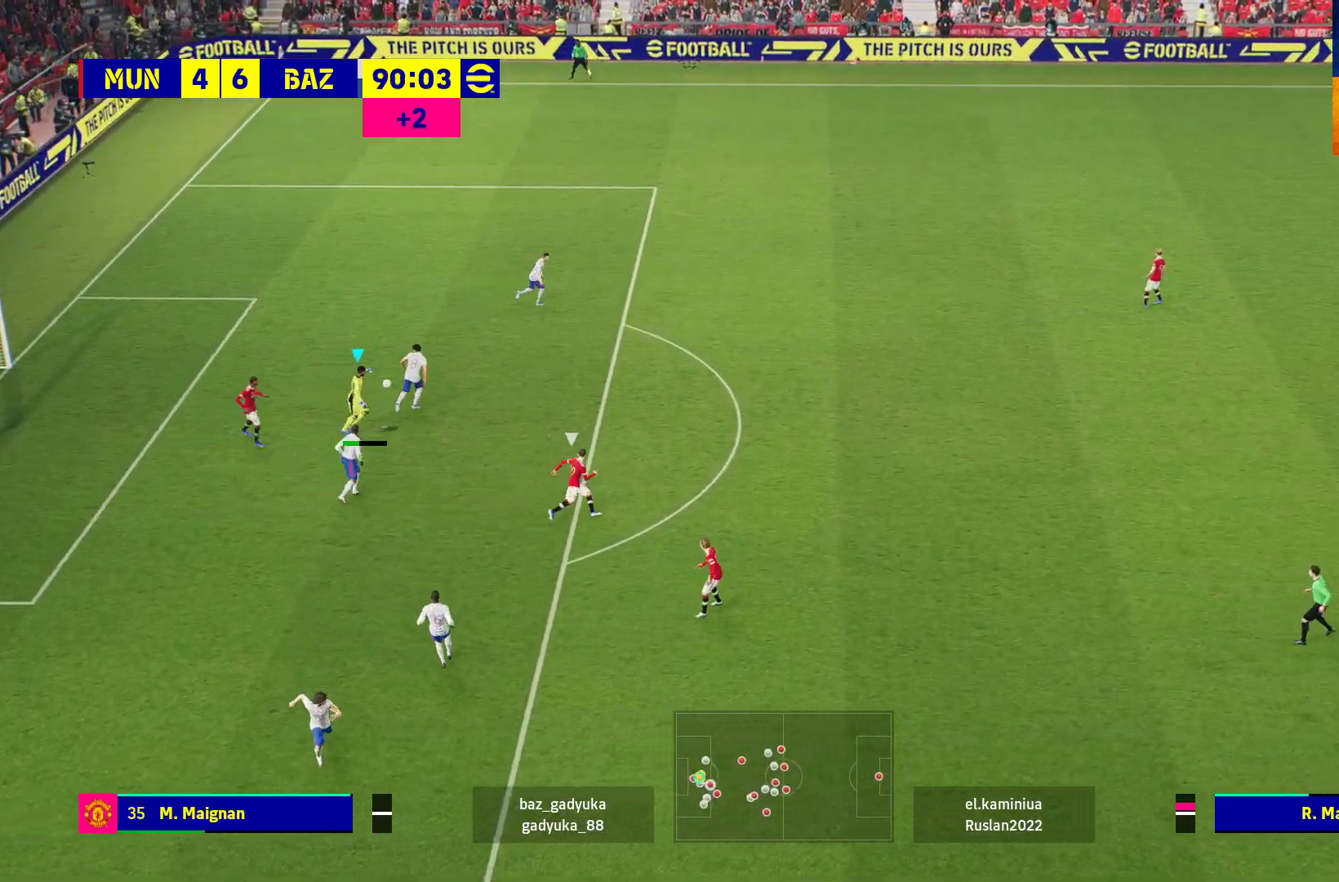
{"buttons": [], "left_stick": "up-right", "right_stick": "center", "events": [[350, "L3", "up"], [450, "R1", "up"]]}
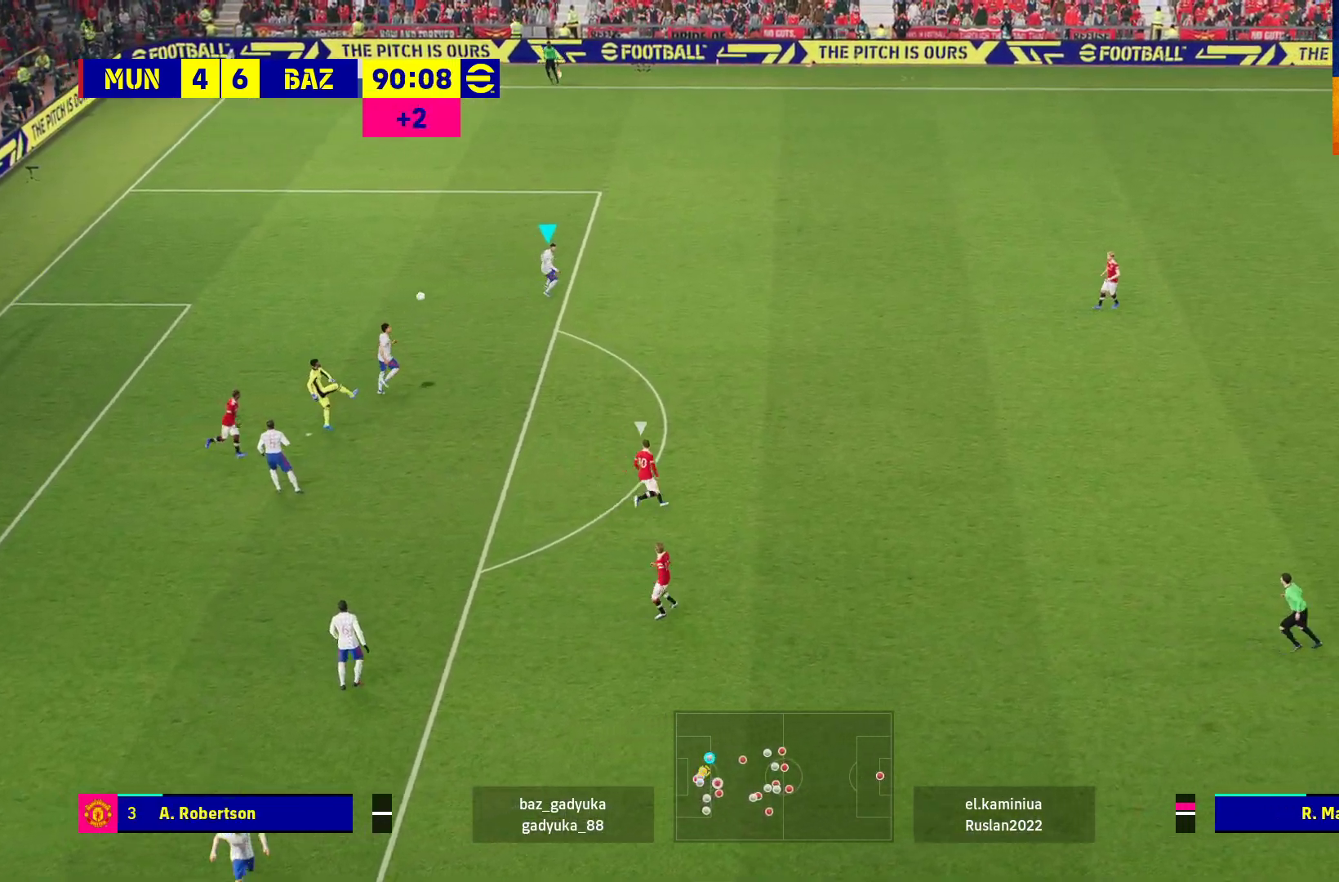
{"buttons": ["R1"], "left_stick": "up-right", "right_stick": "center", "events": [[33, "left_stick", "center"], [217, "R1", "down"], [383, "left_stick", "up-right"]]}
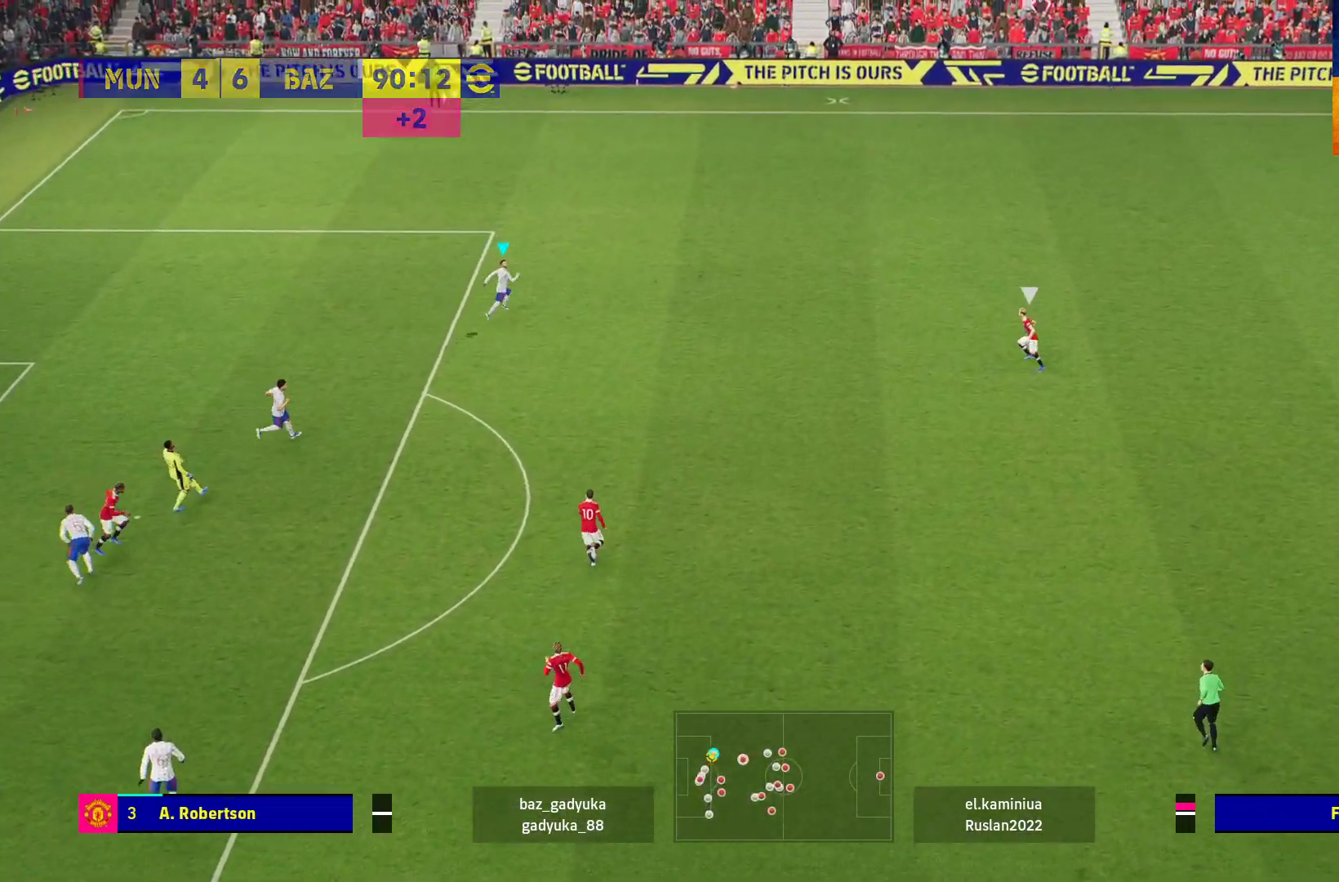
{"buttons": [], "left_stick": "center", "right_stick": "center", "events": [[250, "R1", "up"], [317, "left_stick", "center"]]}